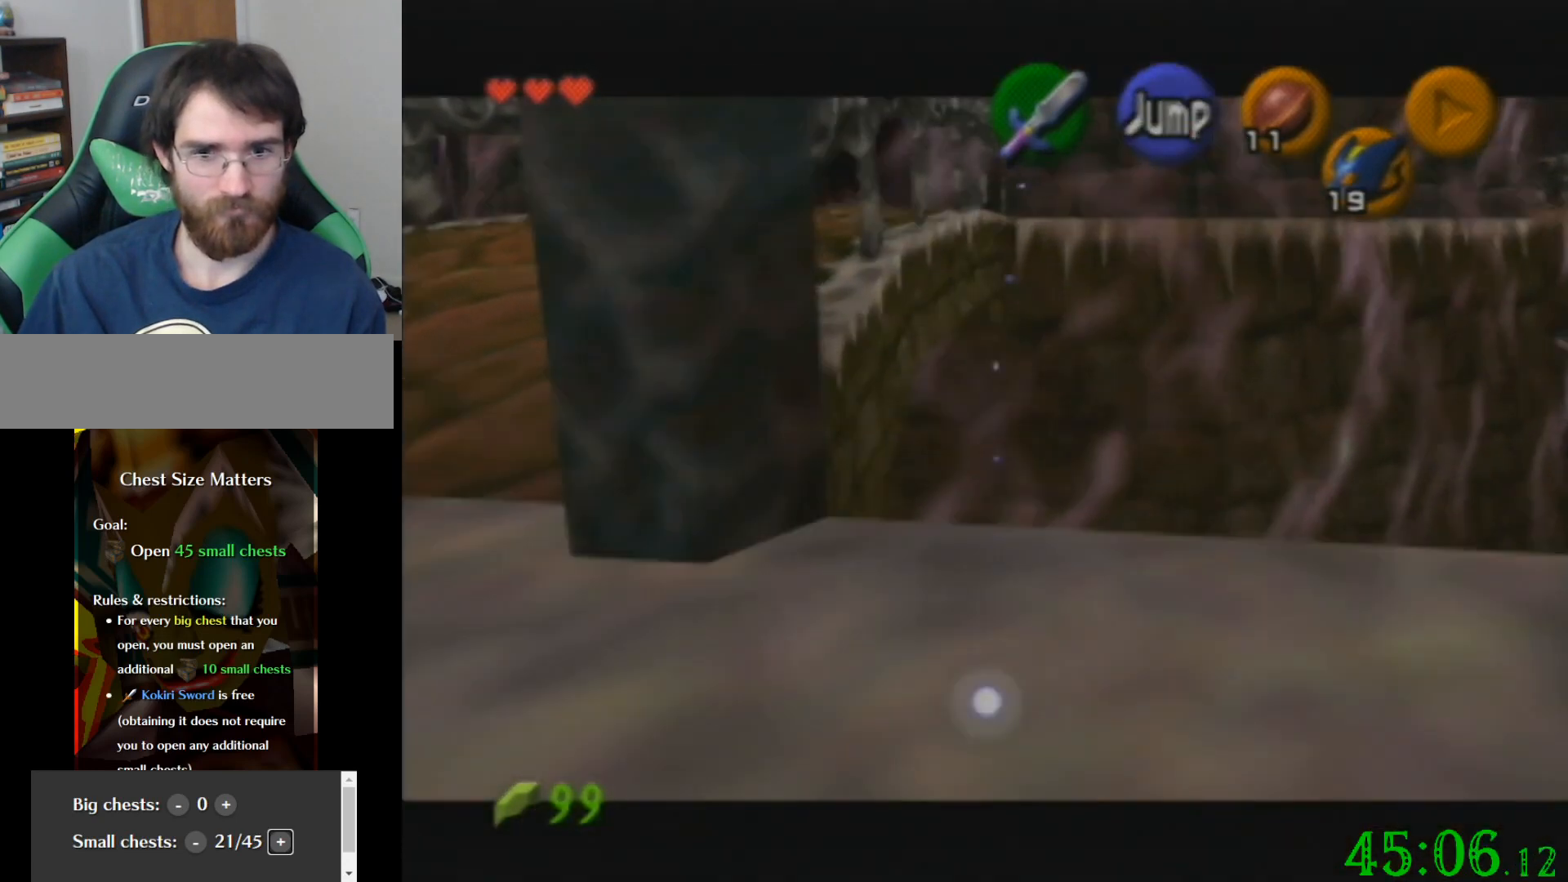
Gameplay with a controller (Nintendo layout); each line is a JSON object with the inputs held at the frame after it. "events" lists button and stick changes between this image and that frame as [ms after this image, input, new state], when the widget could be followed in between. Not read: A B L3 R3 Z.
{"buttons": [], "left_stick": "left", "events": []}
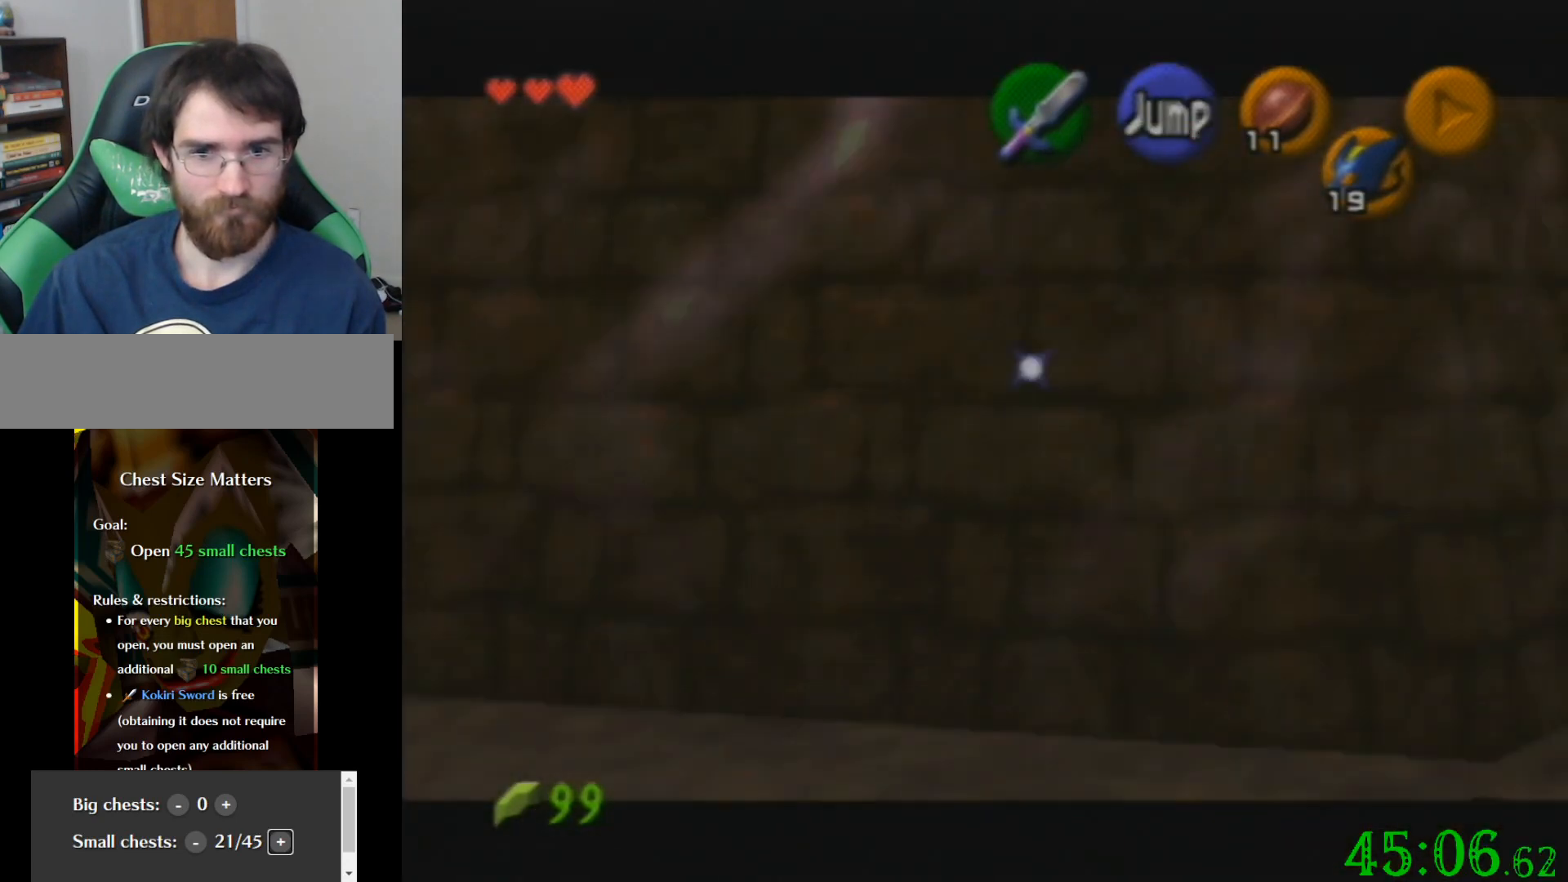
{"buttons": [], "left_stick": "center", "events": [[234, "left_stick", "down-left"], [434, "left_stick", "center"]]}
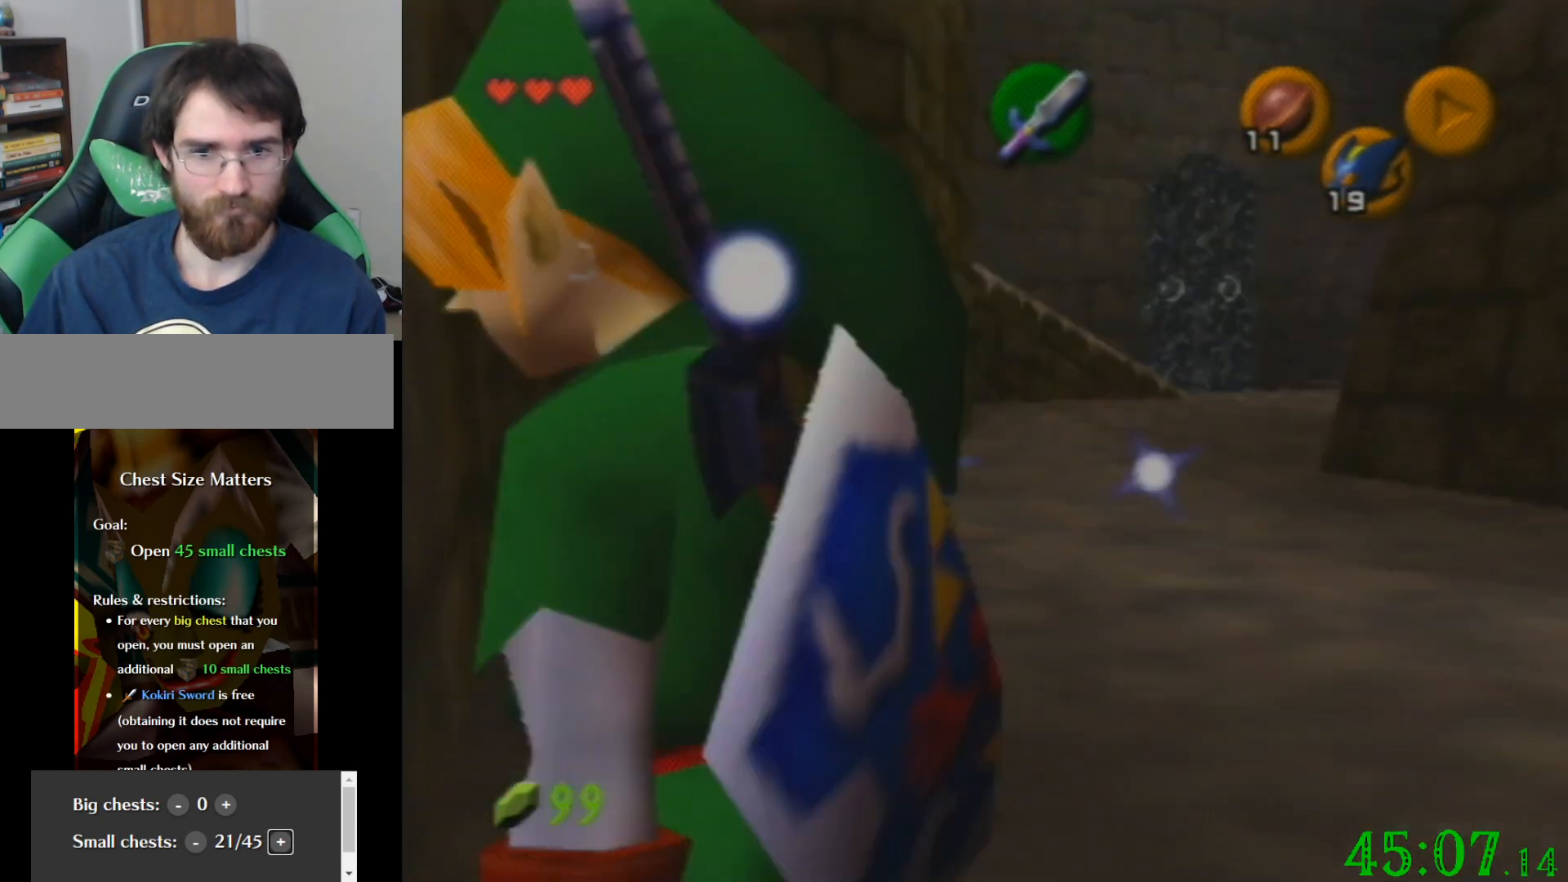
{"buttons": [], "left_stick": "up", "events": [[67, "left_stick", "up"]]}
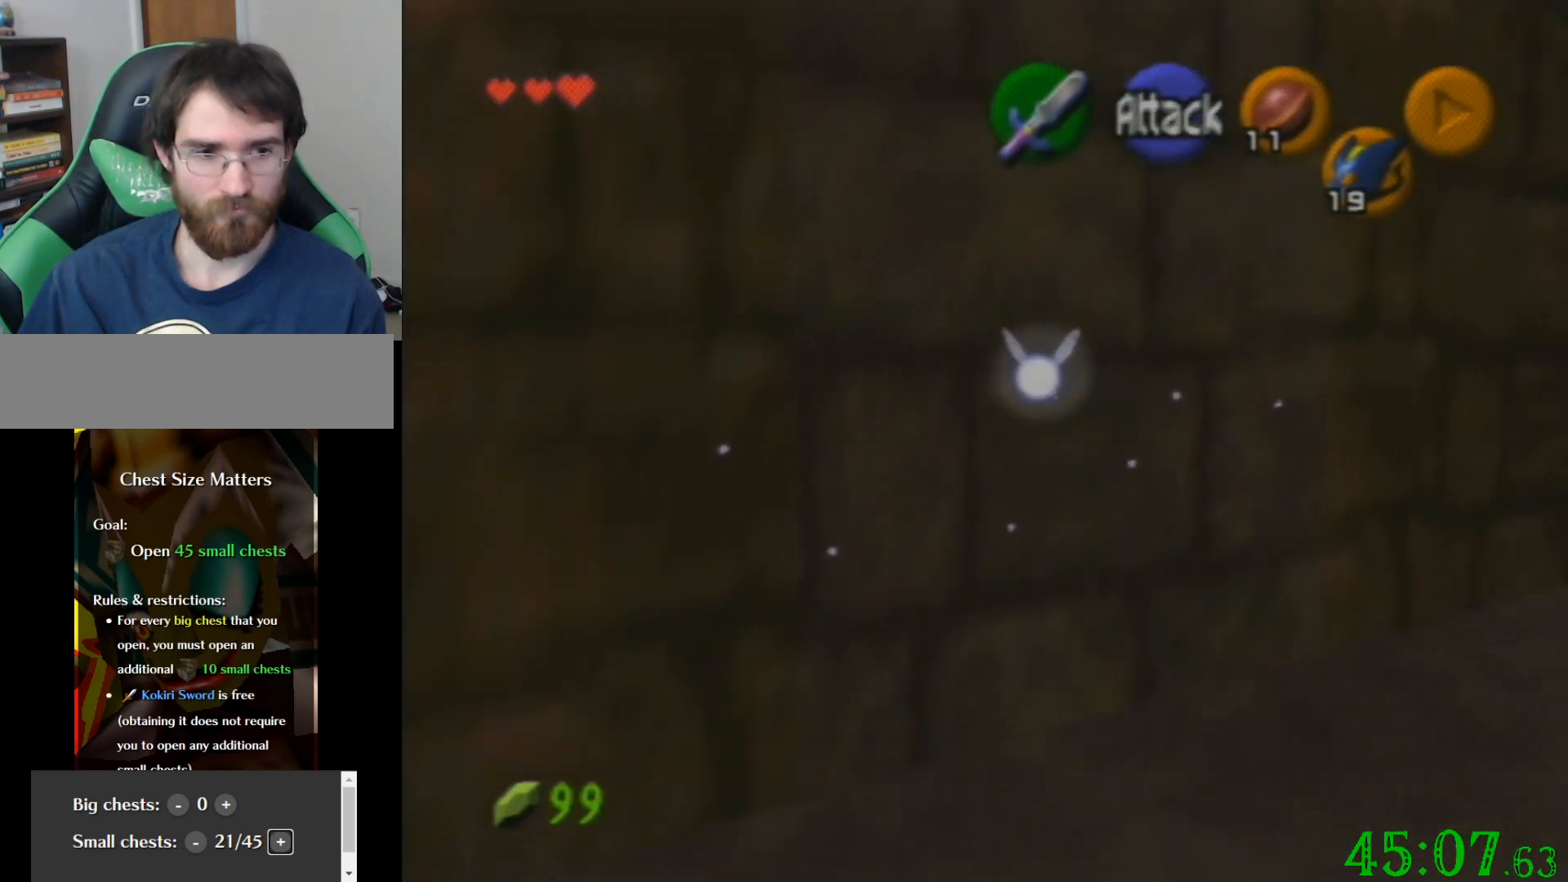
{"buttons": [], "left_stick": "up", "events": [[33, "left_stick", "up-left"], [367, "left_stick", "up"]]}
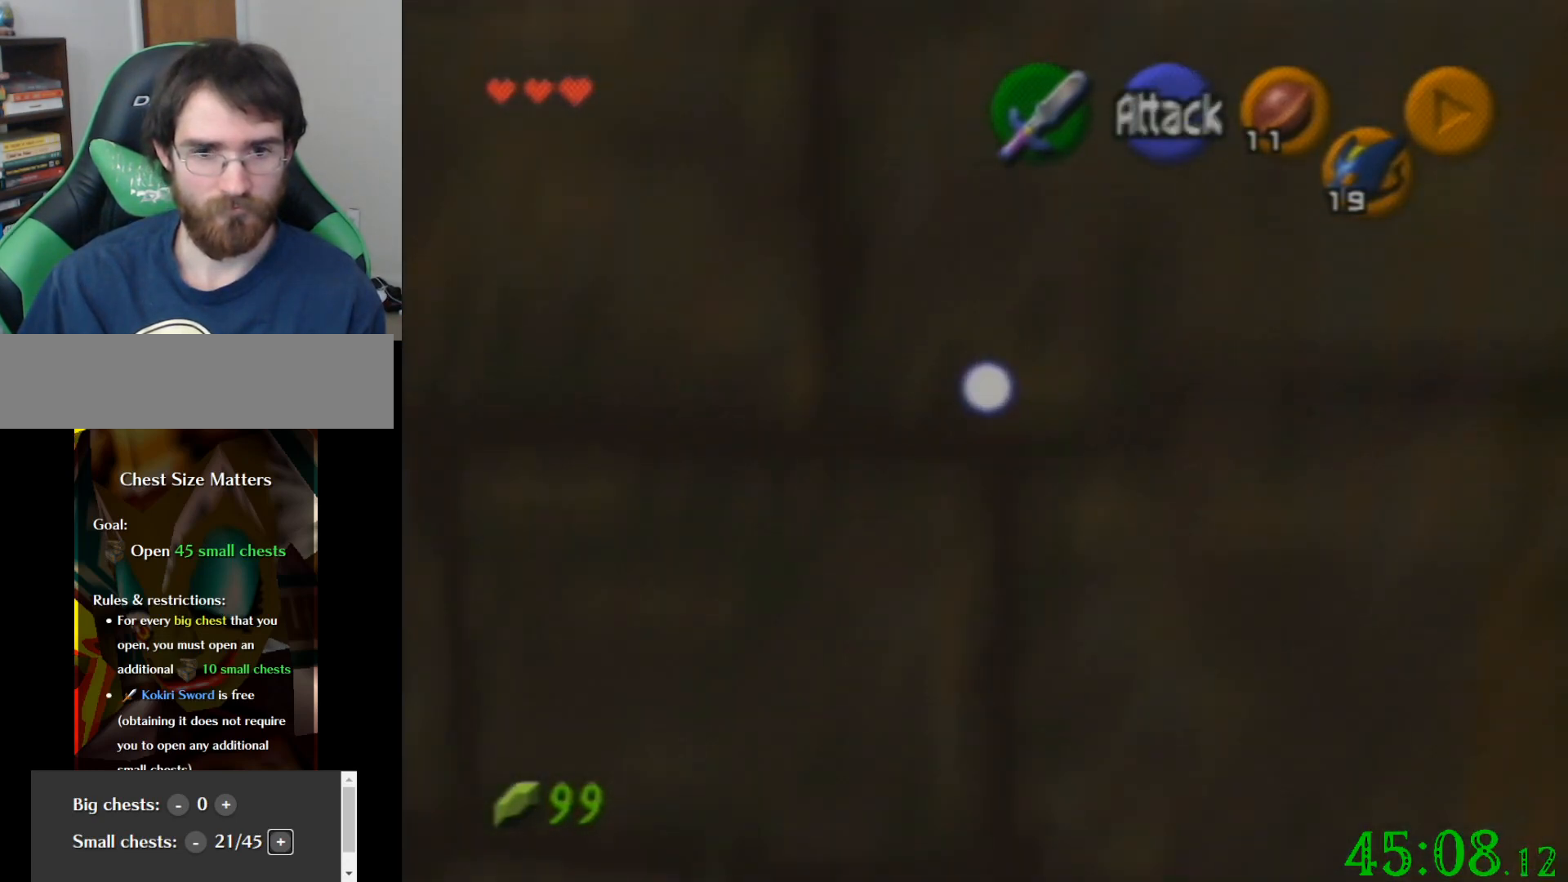
{"buttons": [], "left_stick": "up", "events": []}
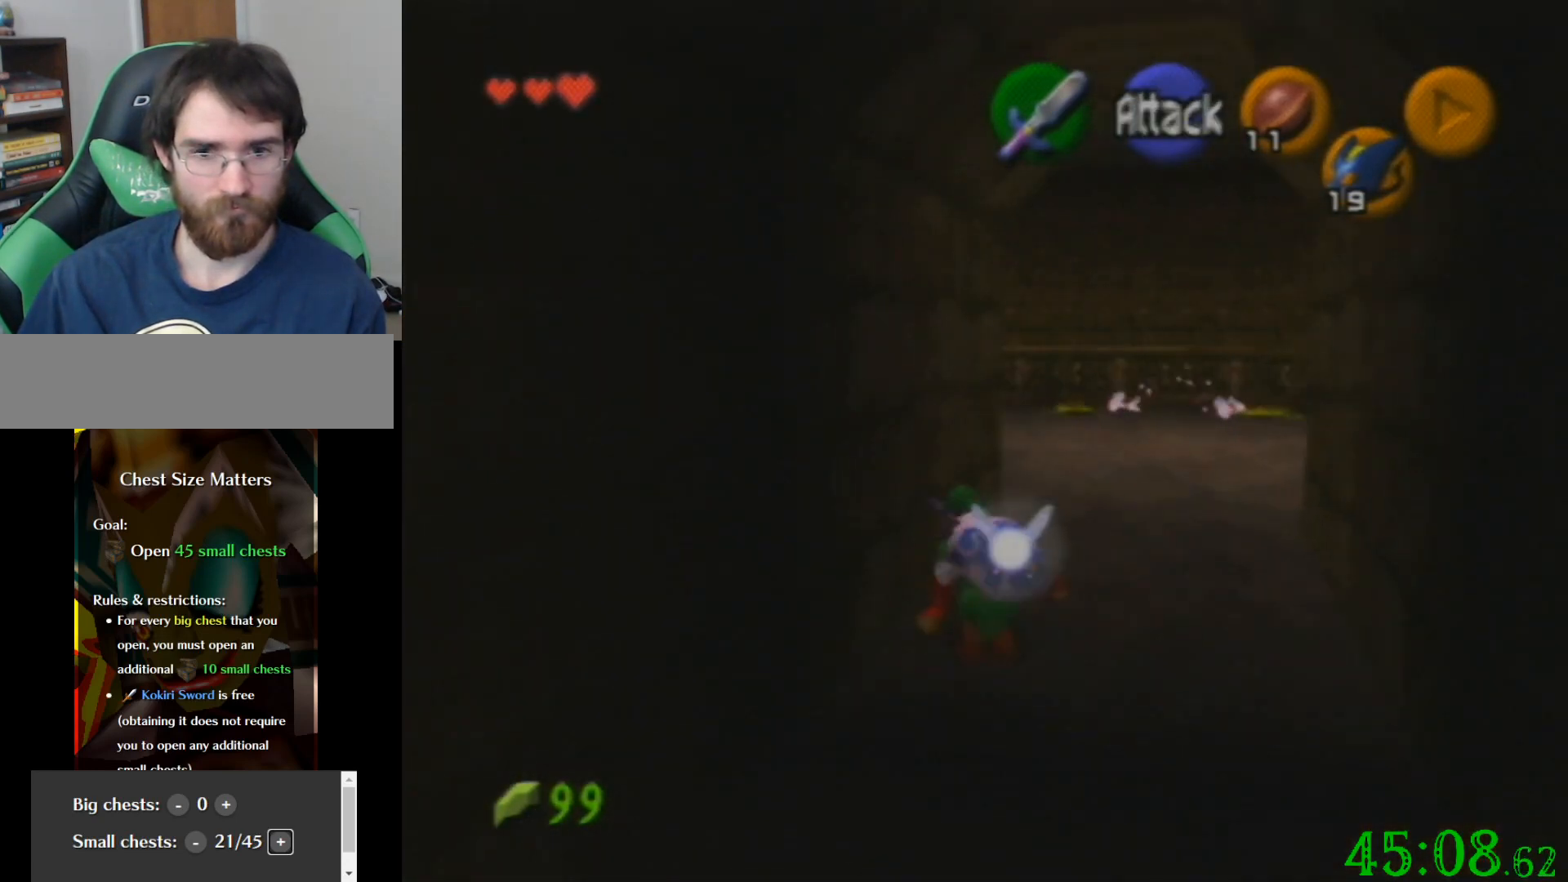
{"buttons": [], "left_stick": "up", "events": []}
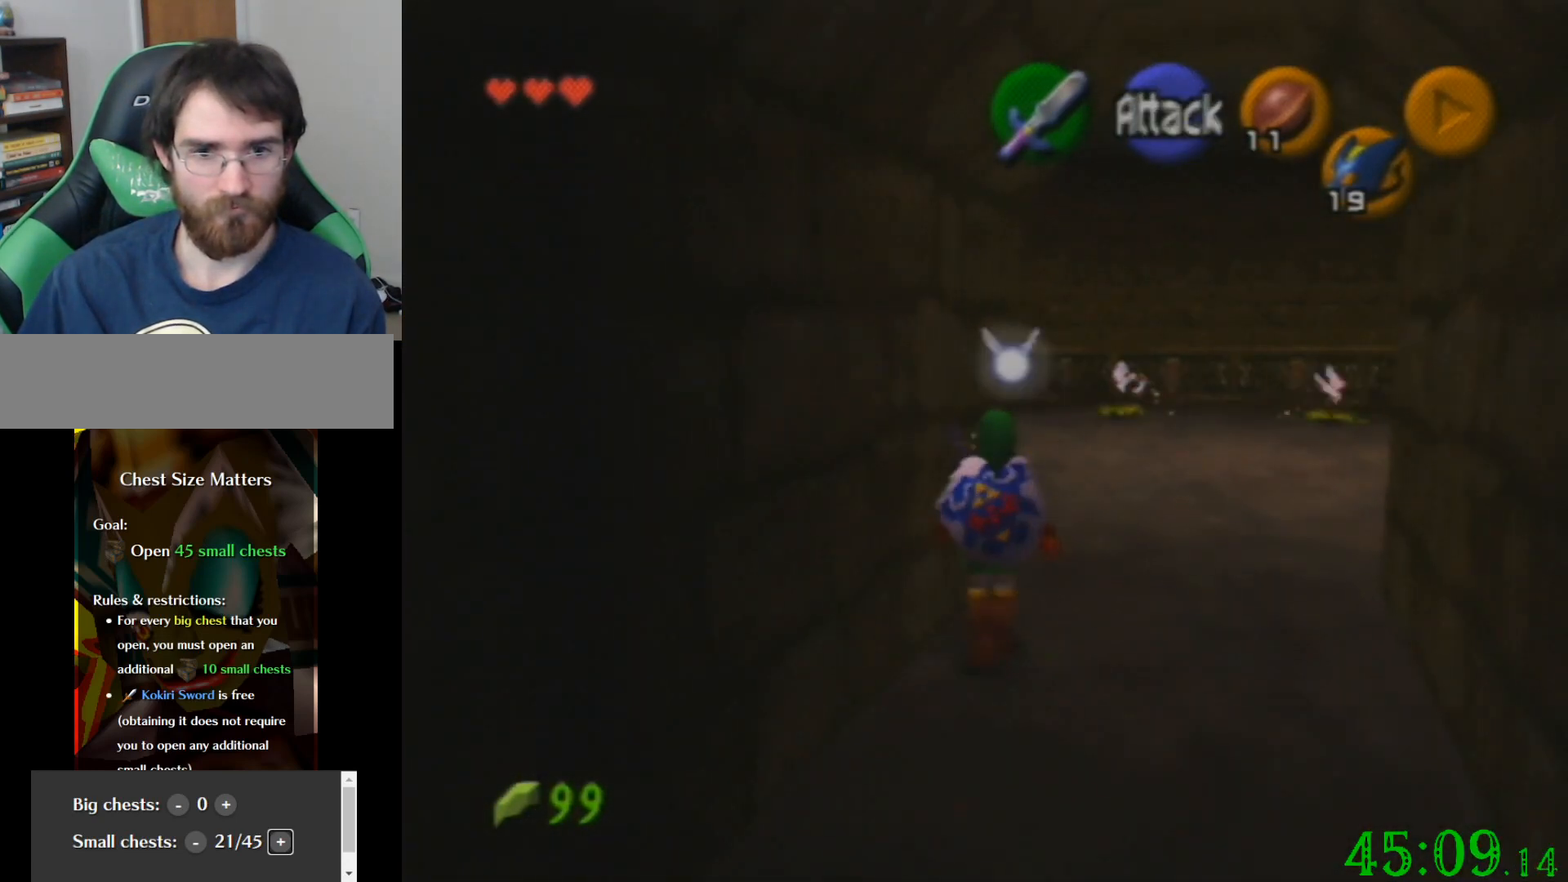
{"buttons": [], "left_stick": "center", "events": [[167, "left_stick", "up-left"], [434, "left_stick", "center"]]}
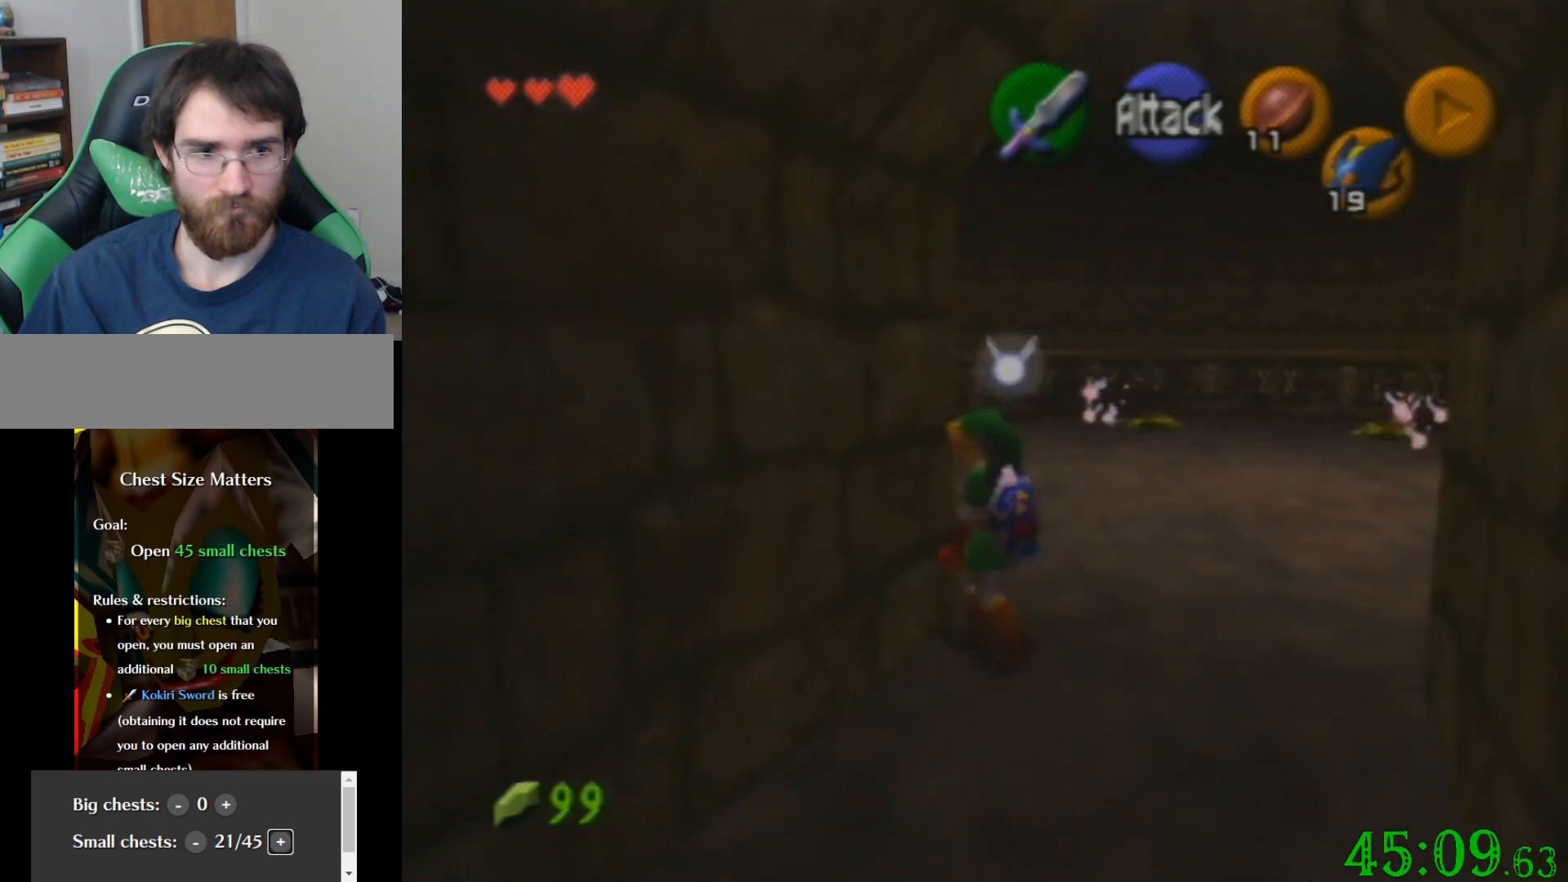
{"buttons": [], "left_stick": "up-left", "events": [[367, "left_stick", "left"], [467, "left_stick", "up-left"]]}
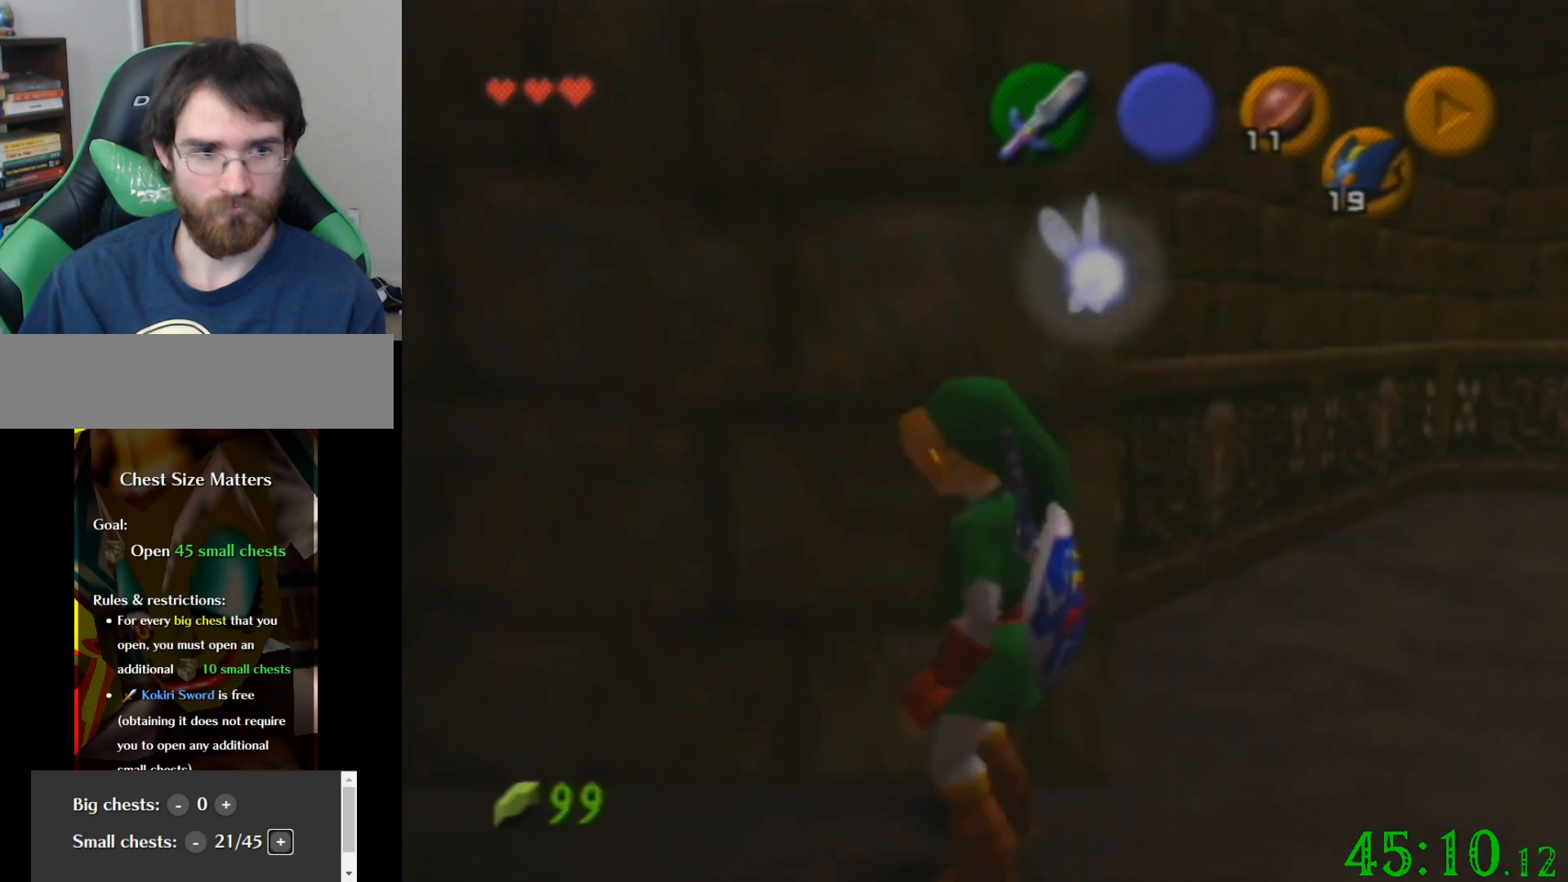
{"buttons": [], "left_stick": "up", "events": [[201, "left_stick", "up"]]}
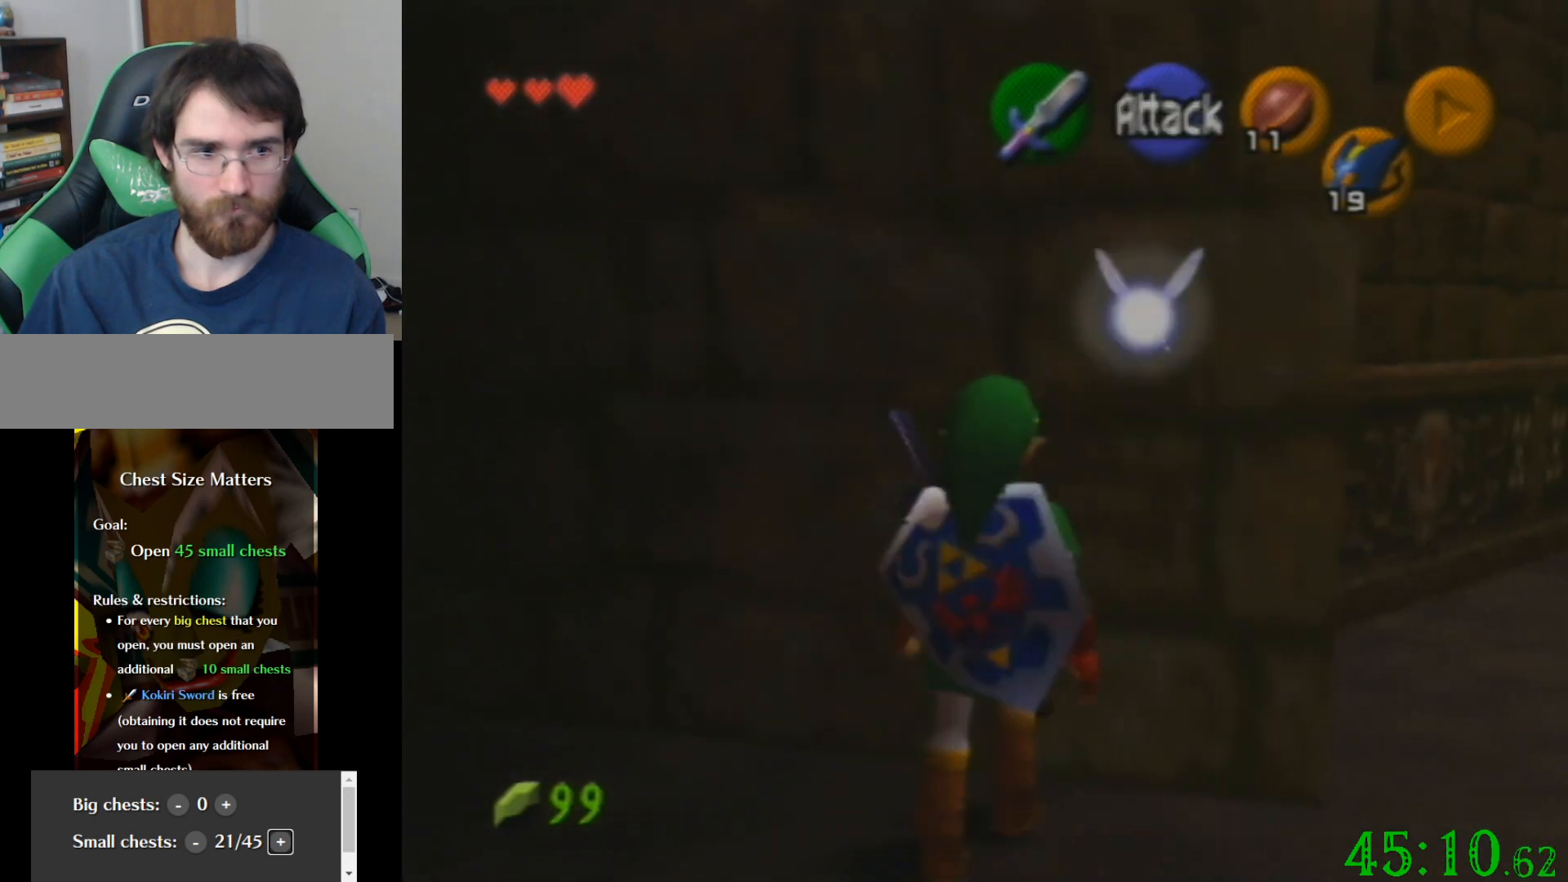
{"buttons": [], "left_stick": "center", "events": [[67, "left_stick", "center"]]}
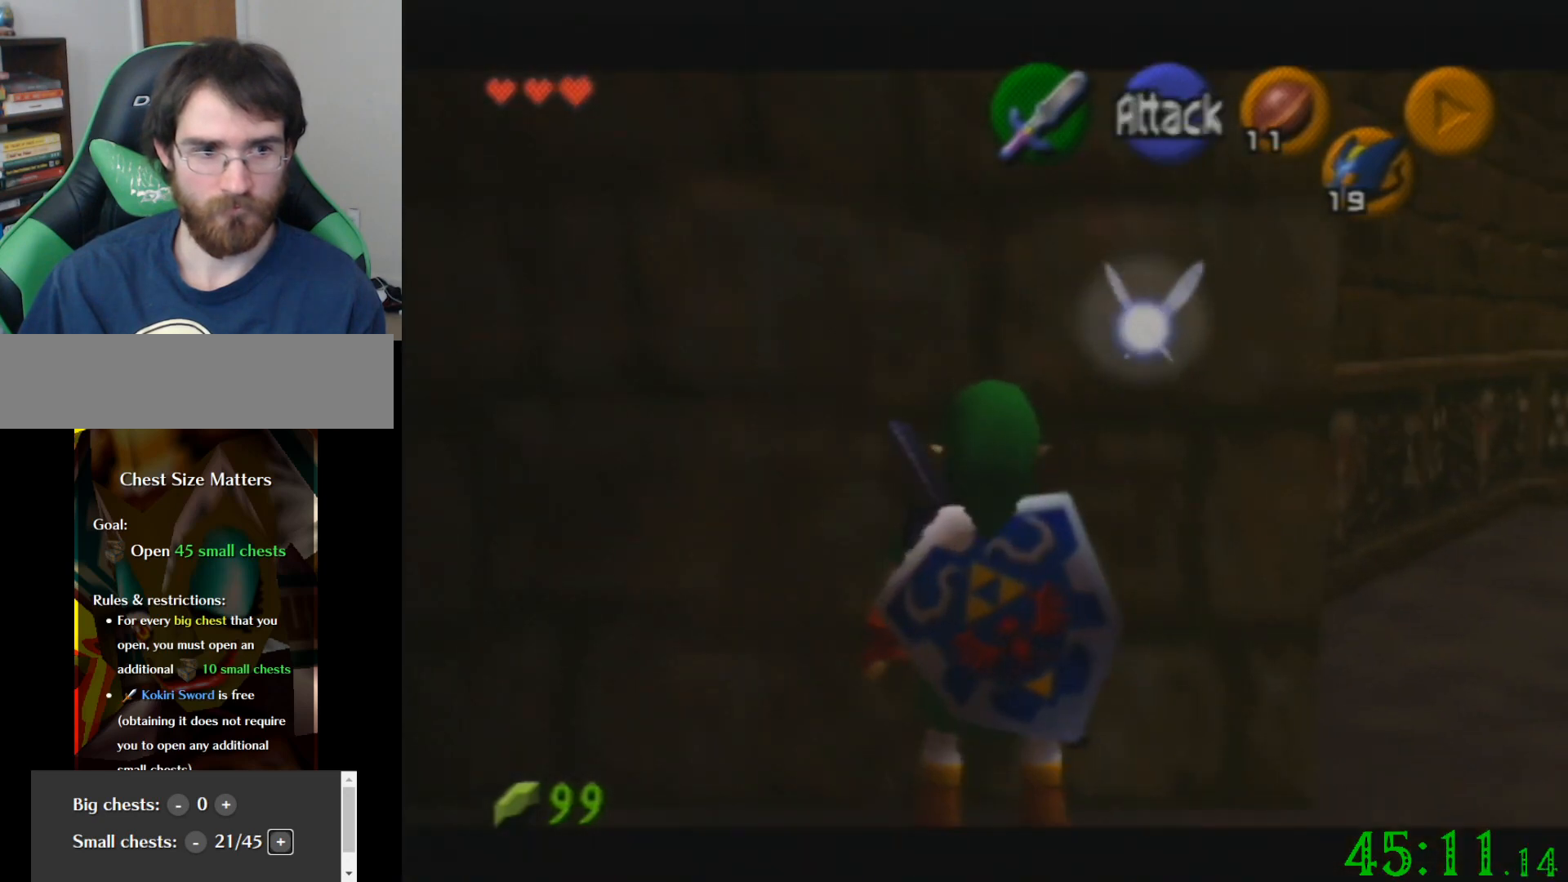
{"buttons": [], "left_stick": "left", "events": [[34, "left_stick", "up"], [267, "left_stick", "center"], [401, "left_stick", "left"]]}
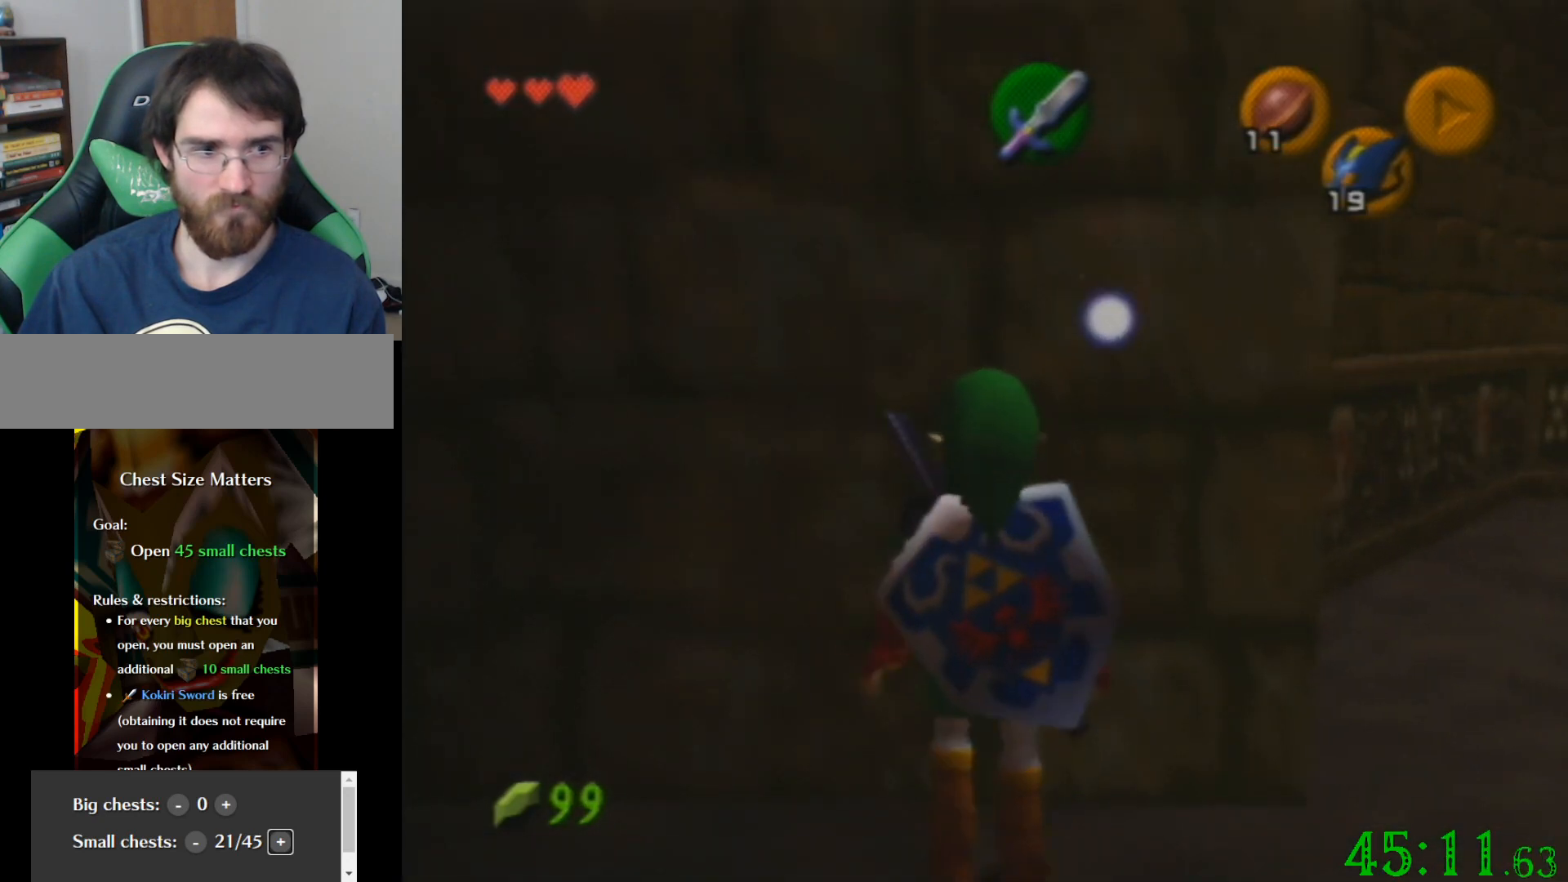
{"buttons": [], "left_stick": "right", "events": [[167, "left_stick", "center"], [334, "left_stick", "right"]]}
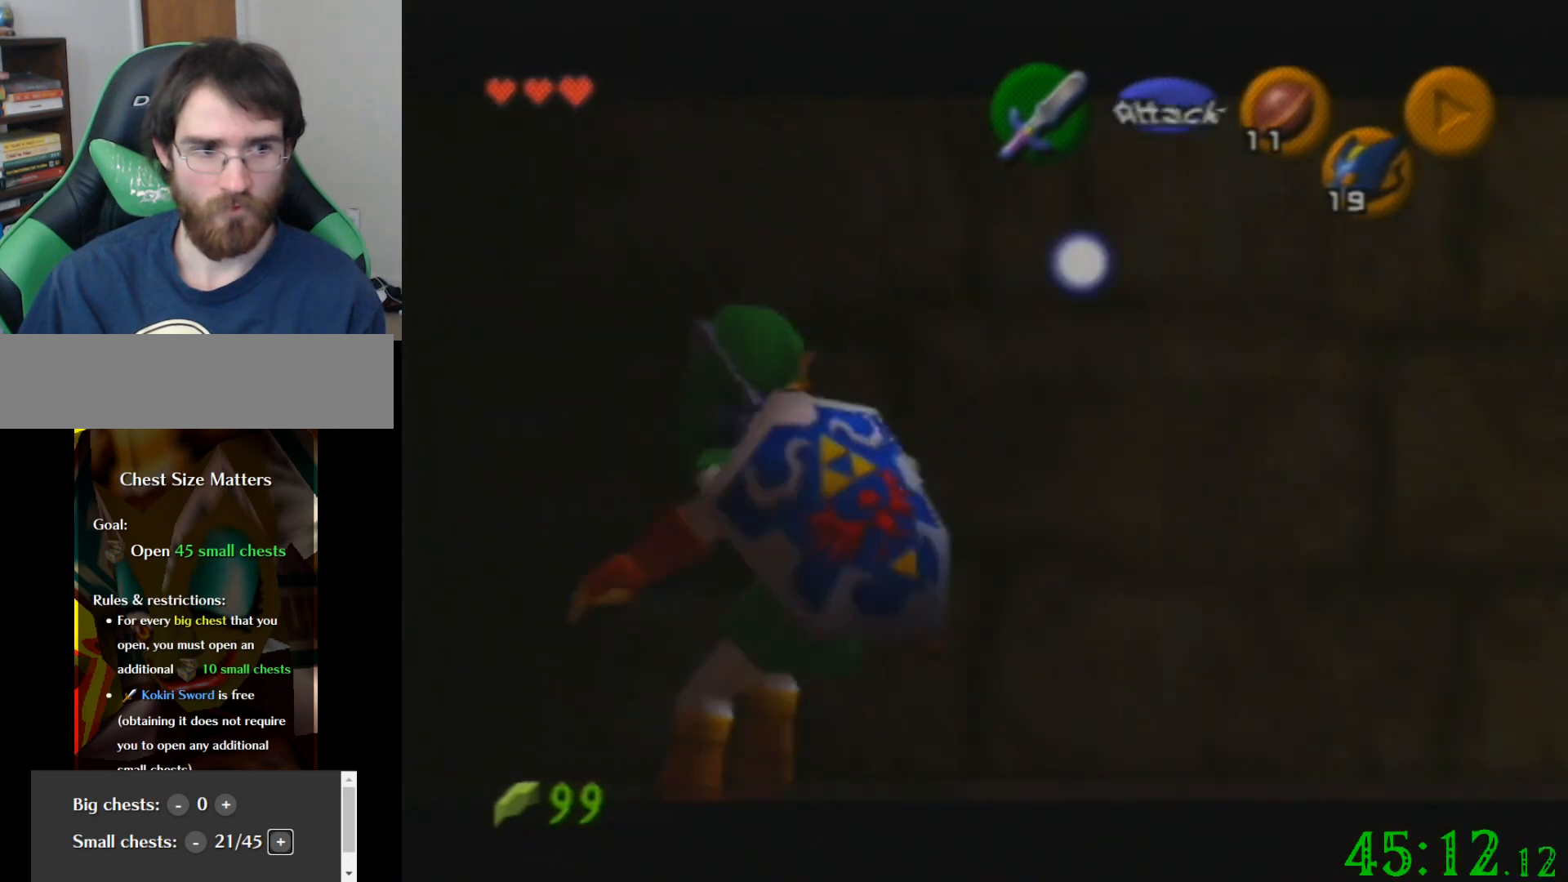
{"buttons": [], "left_stick": "center", "events": [[134, "left_stick", "center"], [201, "left_stick", "left"], [468, "left_stick", "center"]]}
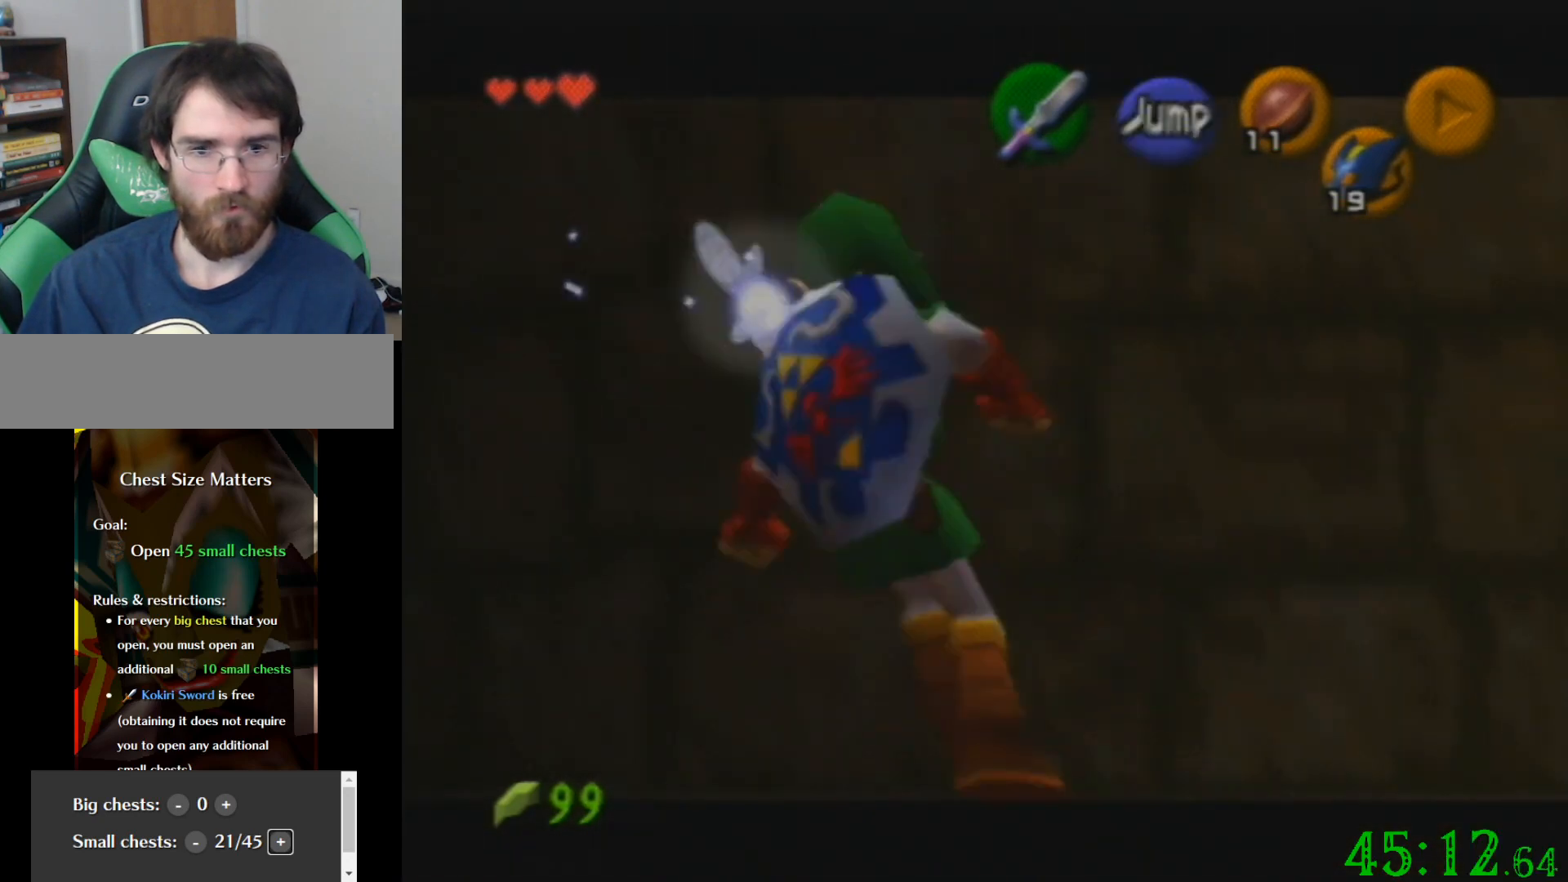
{"buttons": [], "left_stick": "left", "events": [[100, "left_stick", "right"], [467, "left_stick", "left"]]}
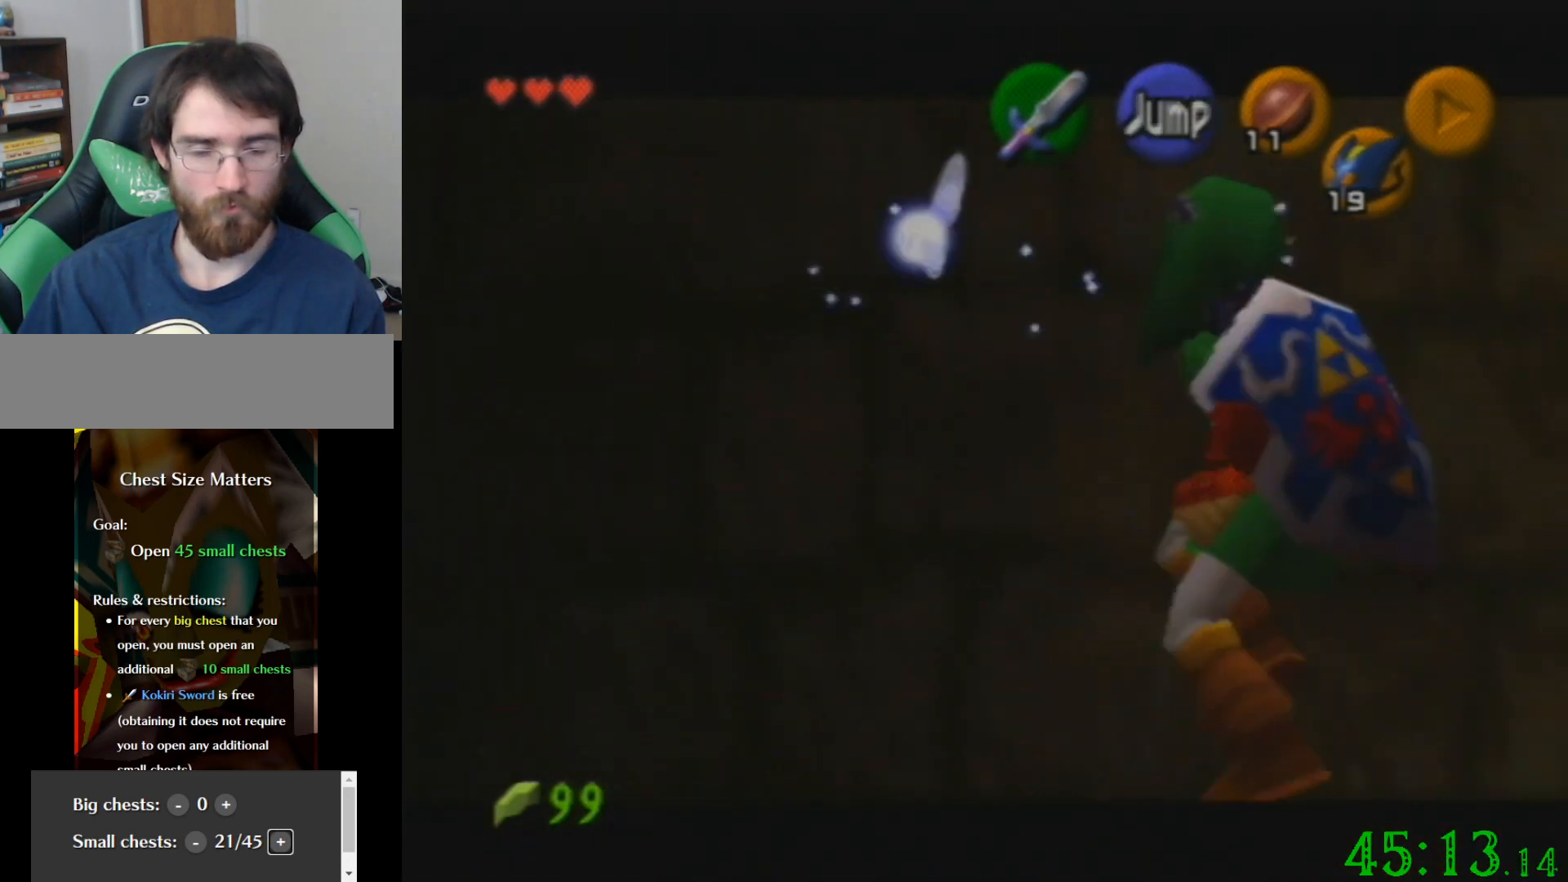
{"buttons": [], "left_stick": "right", "events": [[301, "left_stick", "center"], [401, "left_stick", "right"]]}
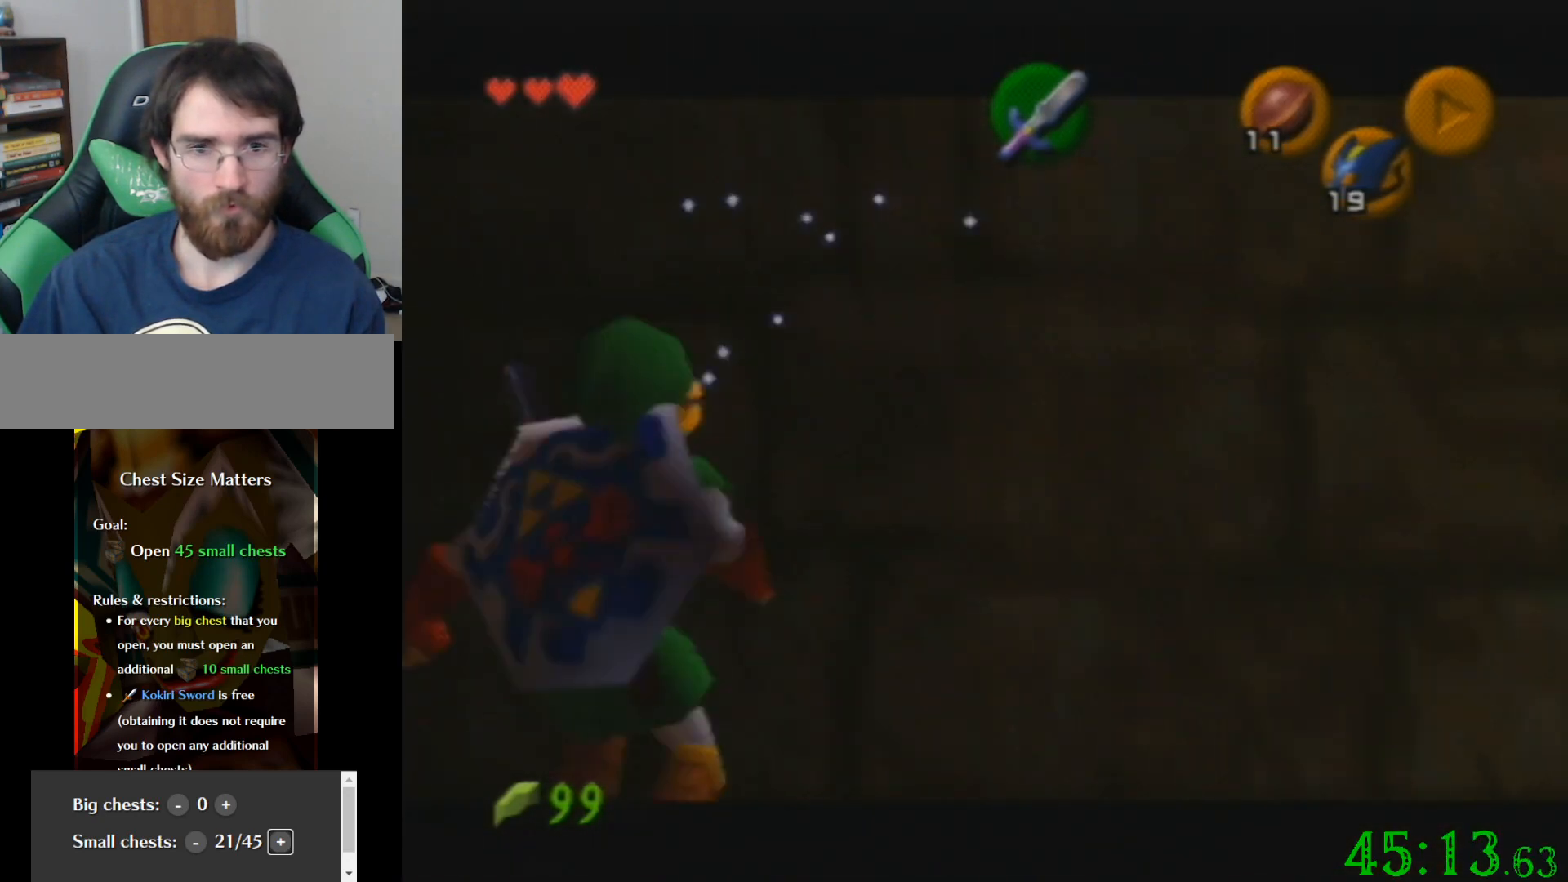
{"buttons": [], "left_stick": "left", "events": [[200, "left_stick", "center"], [300, "left_stick", "left"]]}
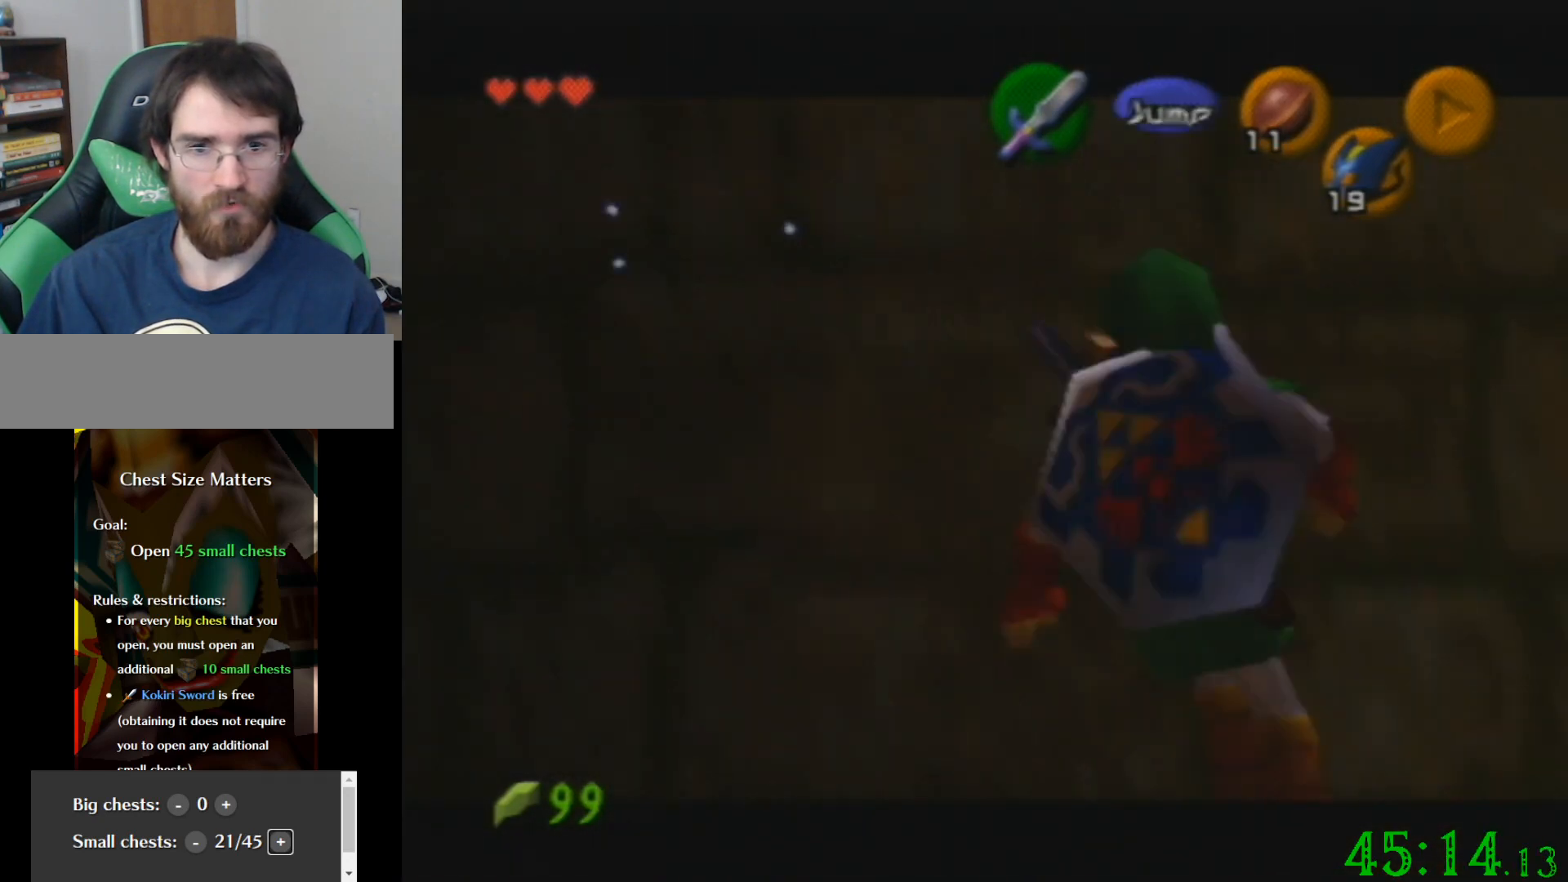
{"buttons": [], "left_stick": "center", "events": [[101, "left_stick", "center"], [201, "left_stick", "right"], [501, "left_stick", "center"]]}
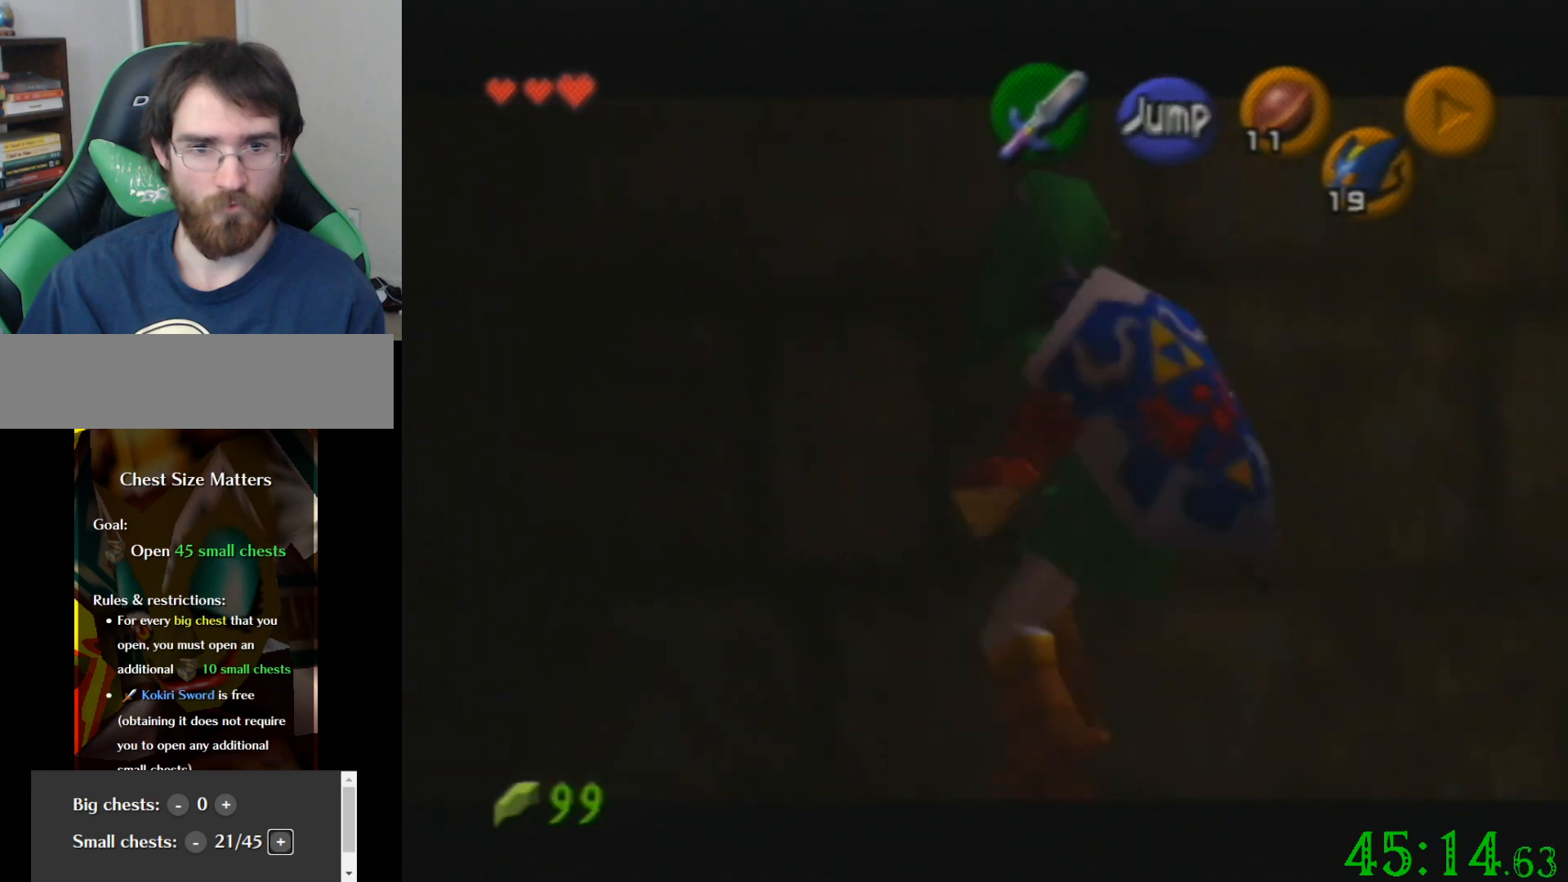
{"buttons": [], "left_stick": "right", "events": [[100, "left_stick", "left"], [367, "left_stick", "center"], [467, "left_stick", "right"]]}
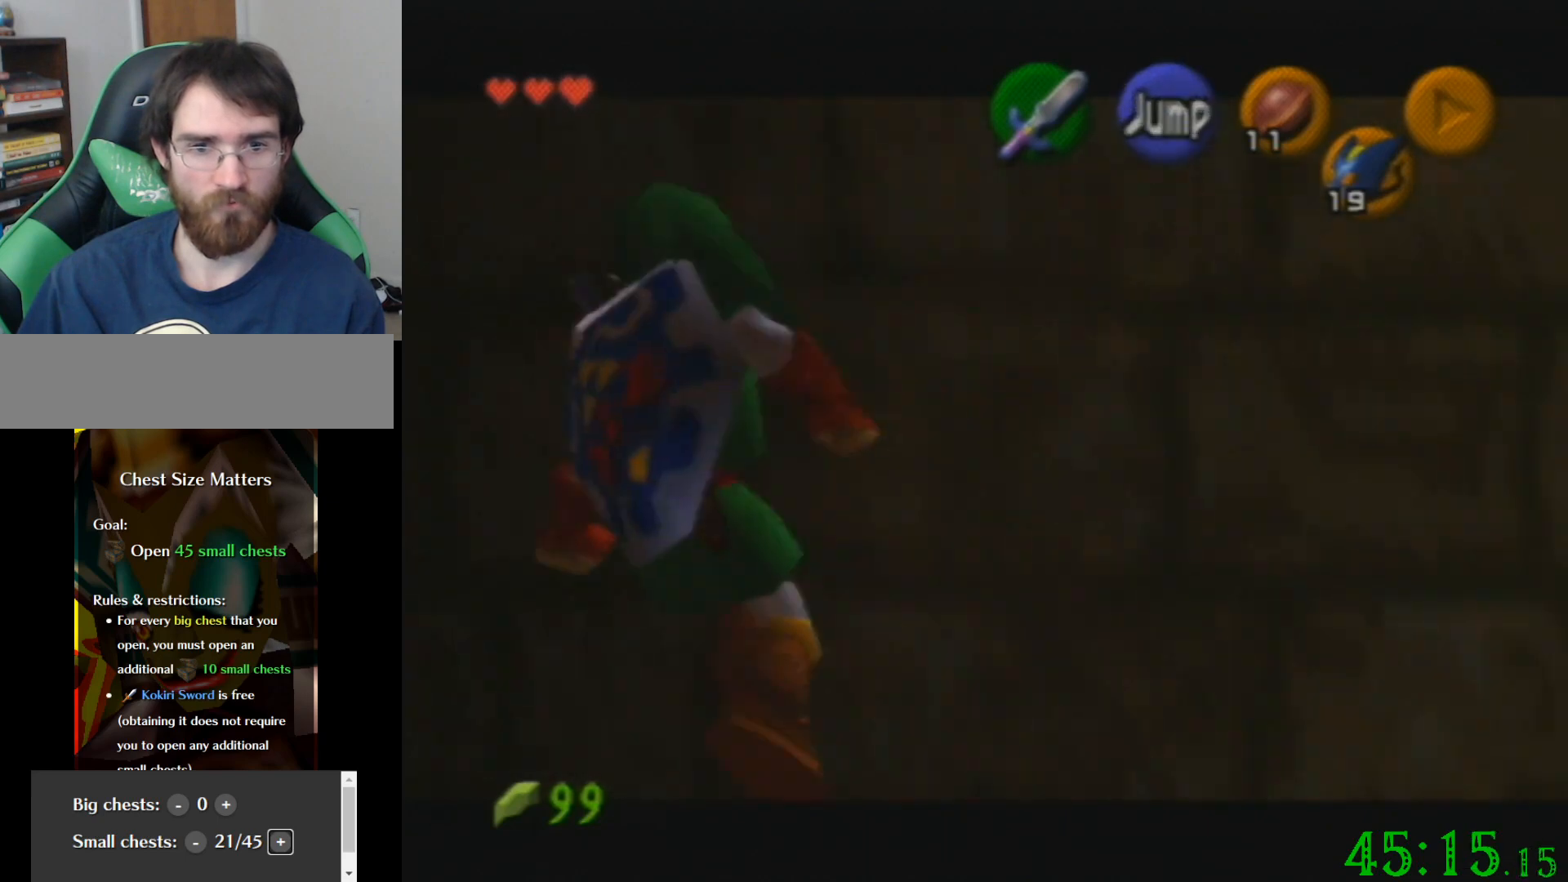
{"buttons": [], "left_stick": "left", "events": [[301, "left_stick", "center"], [367, "left_stick", "left"]]}
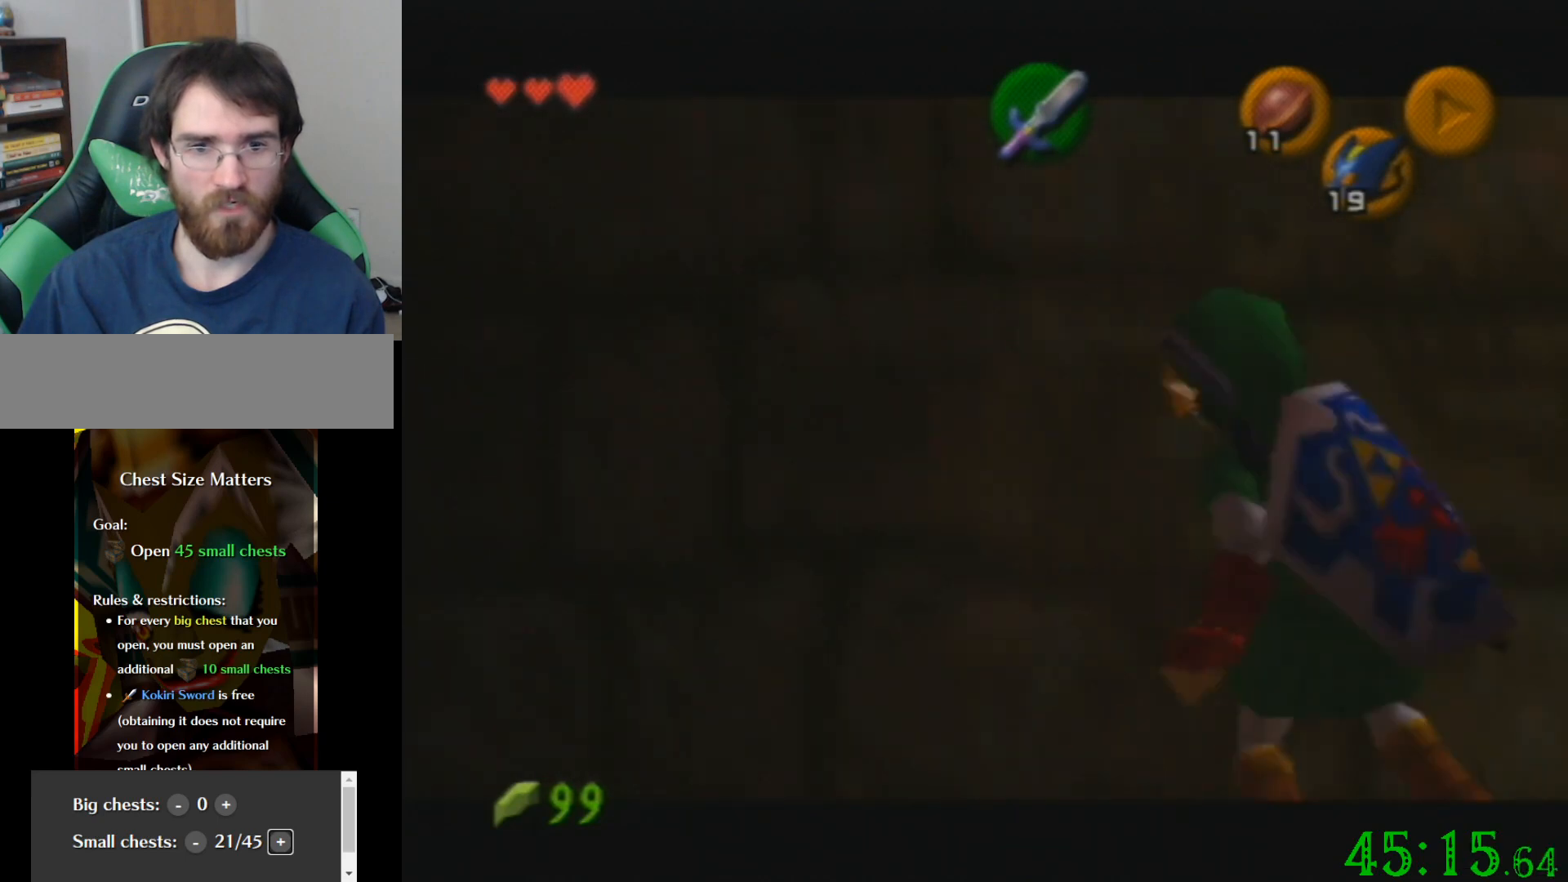
{"buttons": [], "left_stick": "right", "events": [[233, "left_stick", "right"]]}
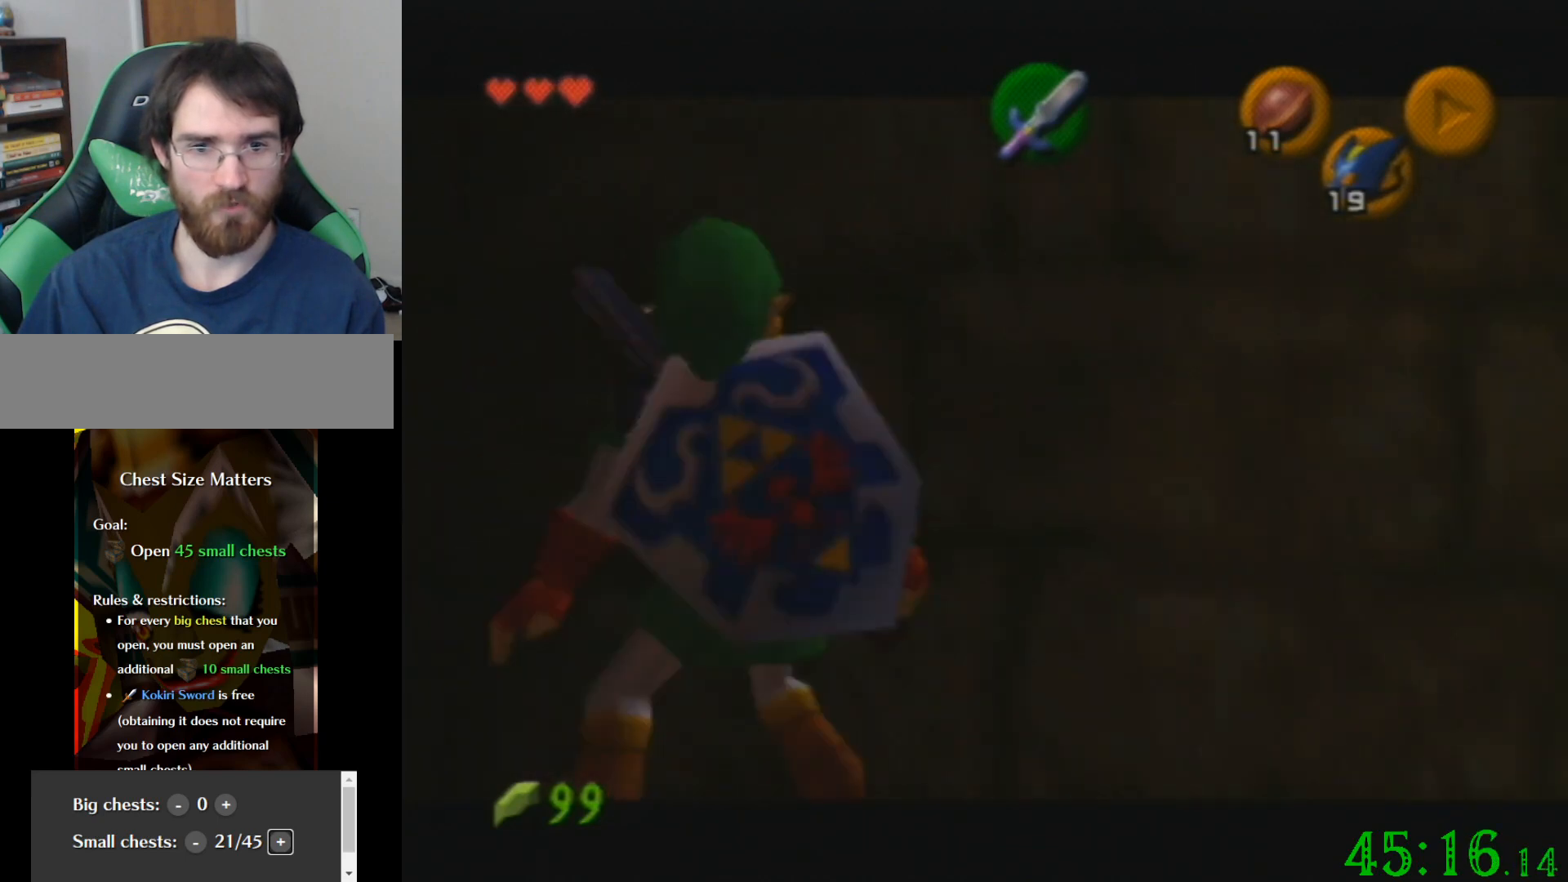
{"buttons": [], "left_stick": "center", "events": [[134, "left_stick", "center"], [201, "left_stick", "left"], [501, "left_stick", "center"]]}
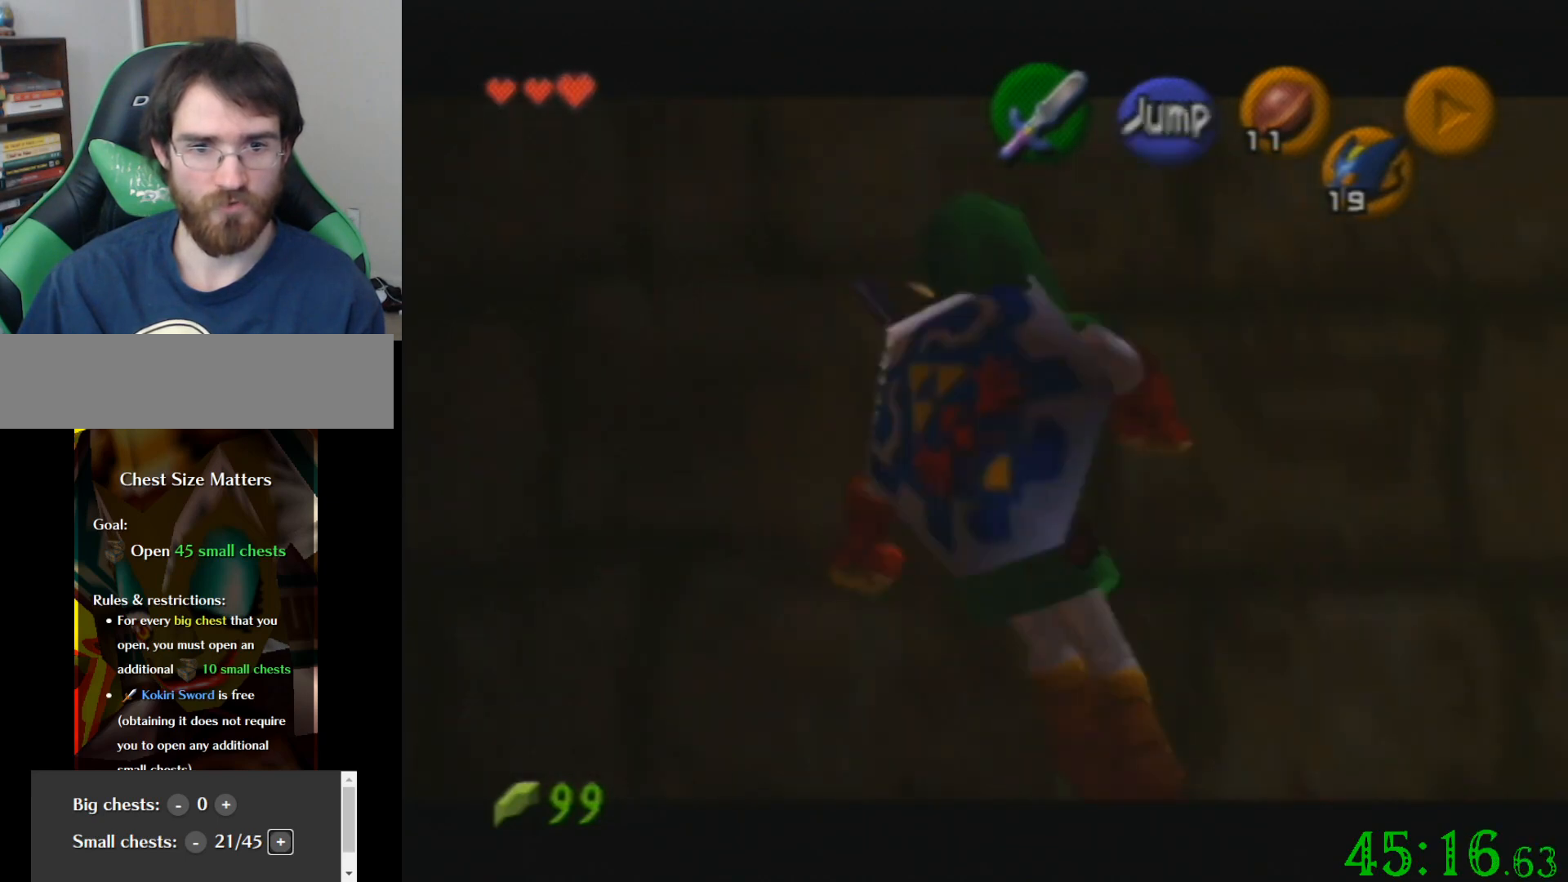
{"buttons": [], "left_stick": "left", "events": [[100, "left_stick", "right"], [467, "left_stick", "left"]]}
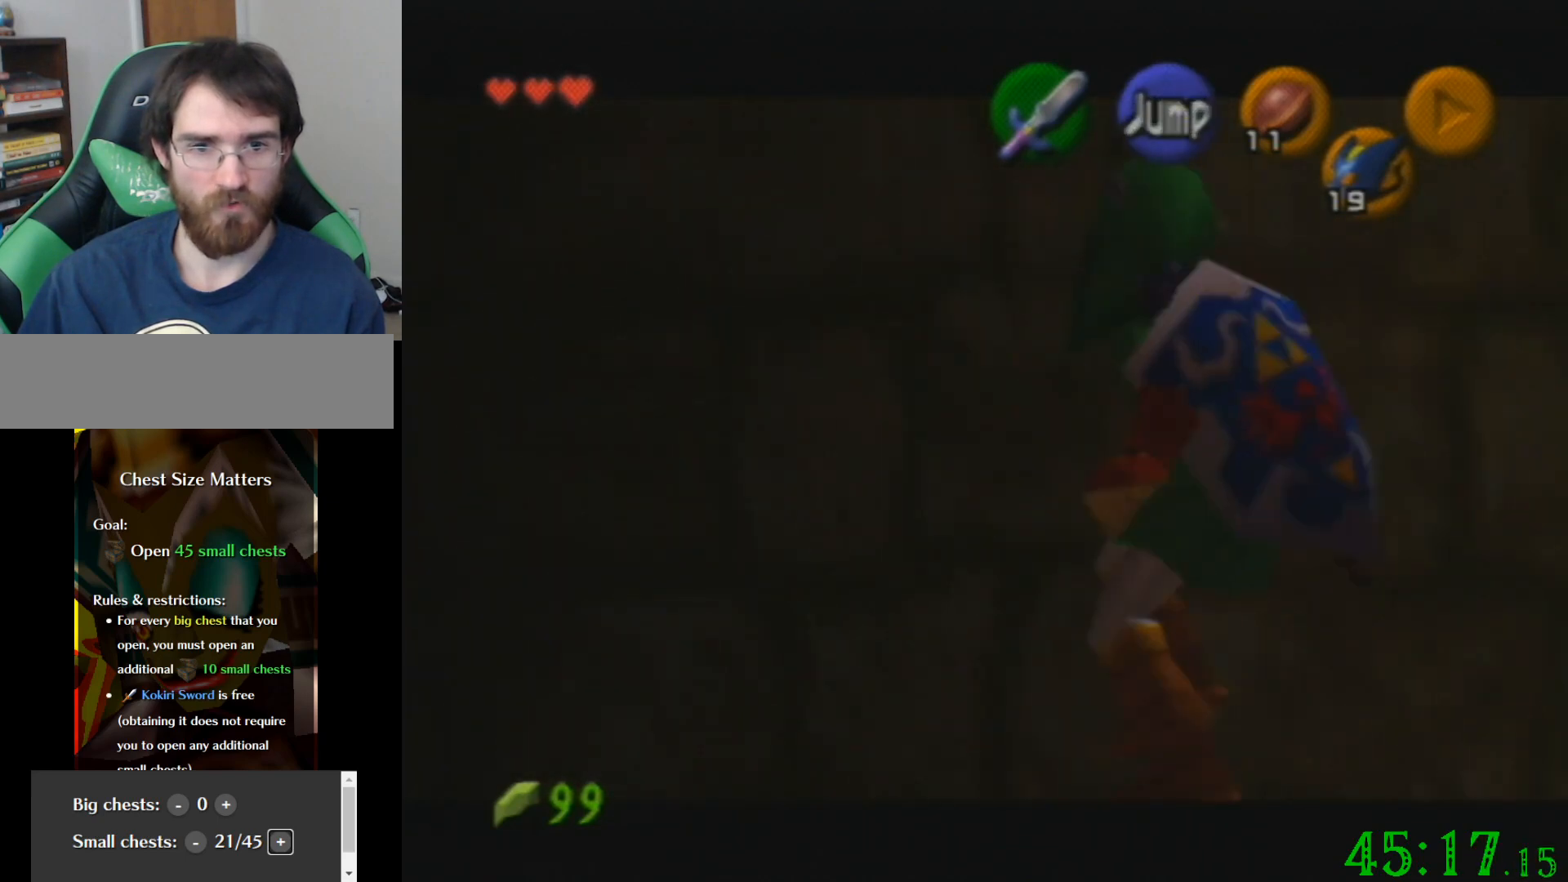
{"buttons": [], "left_stick": "right", "events": [[367, "left_stick", "center"], [468, "left_stick", "right"]]}
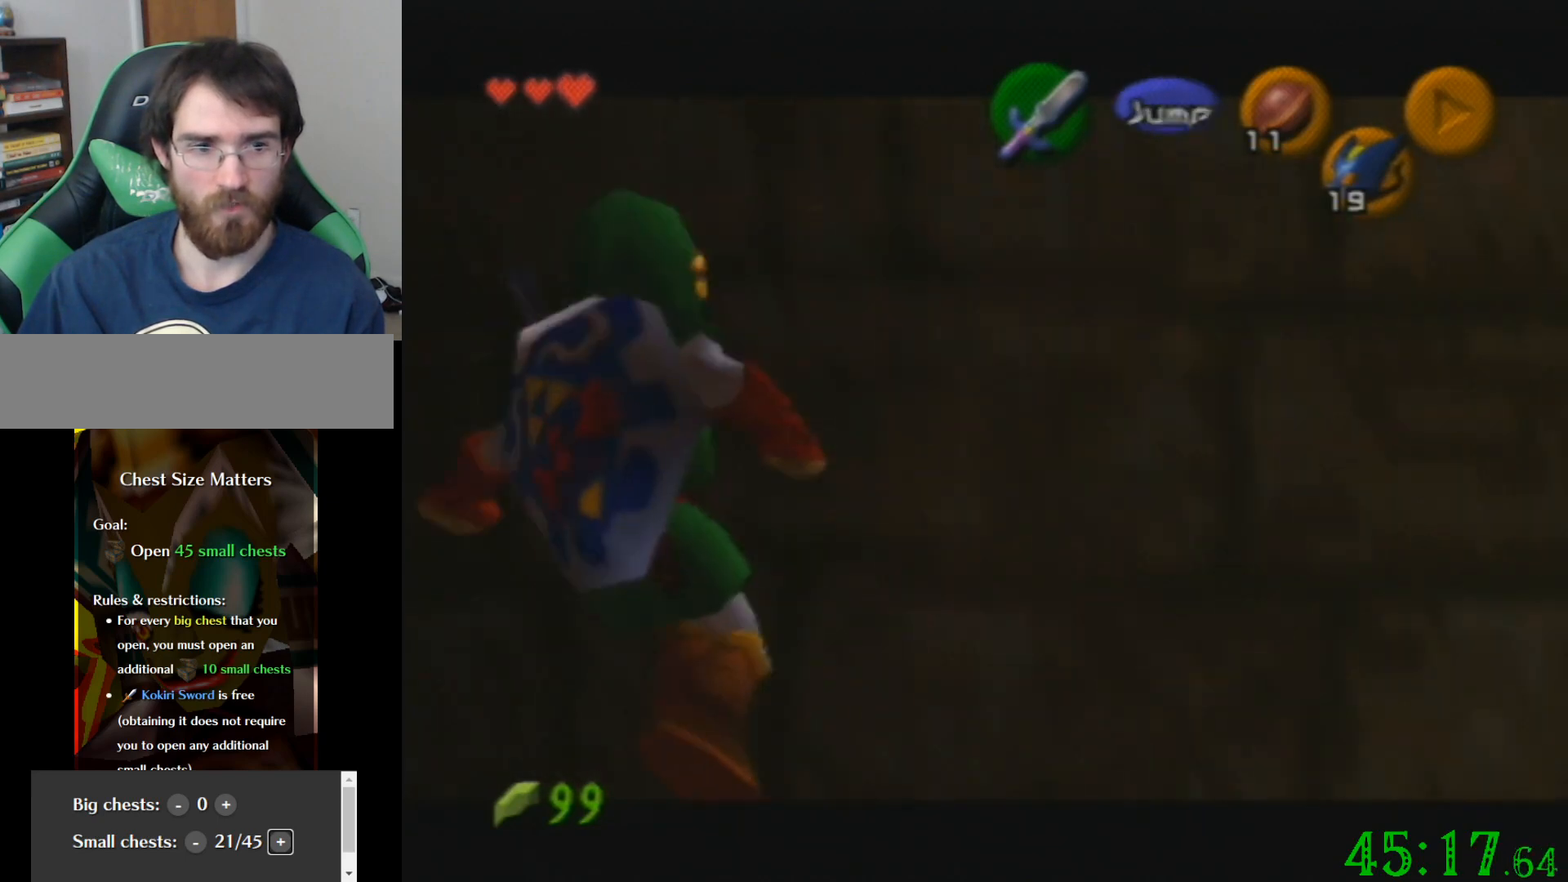
{"buttons": [], "left_stick": "left", "events": [[267, "left_stick", "center"], [334, "left_stick", "left"]]}
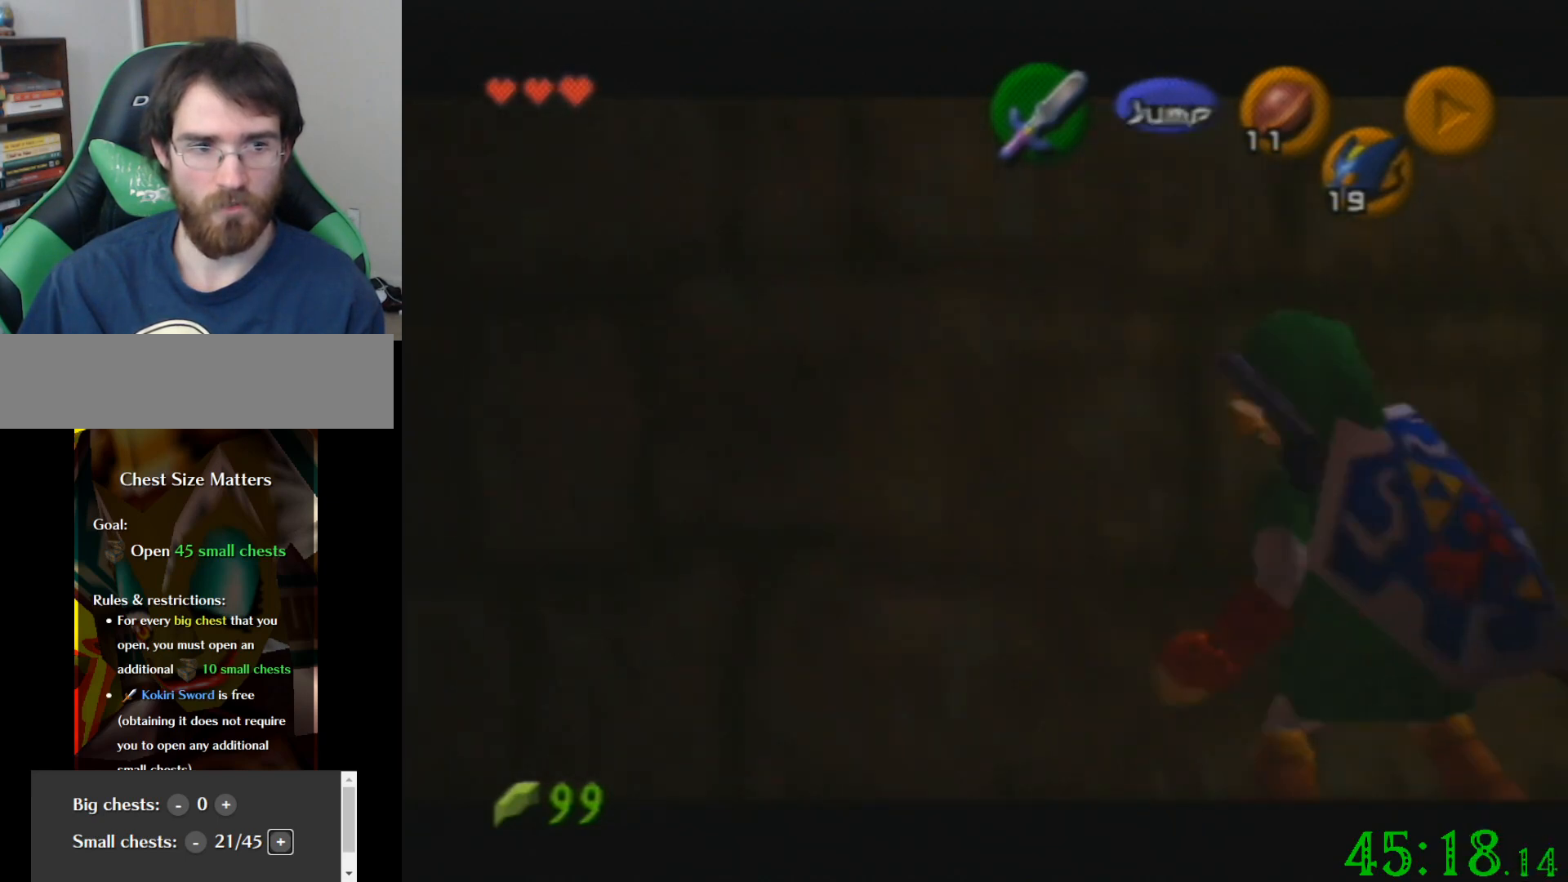
{"buttons": [], "left_stick": "right", "events": [[201, "left_stick", "right"]]}
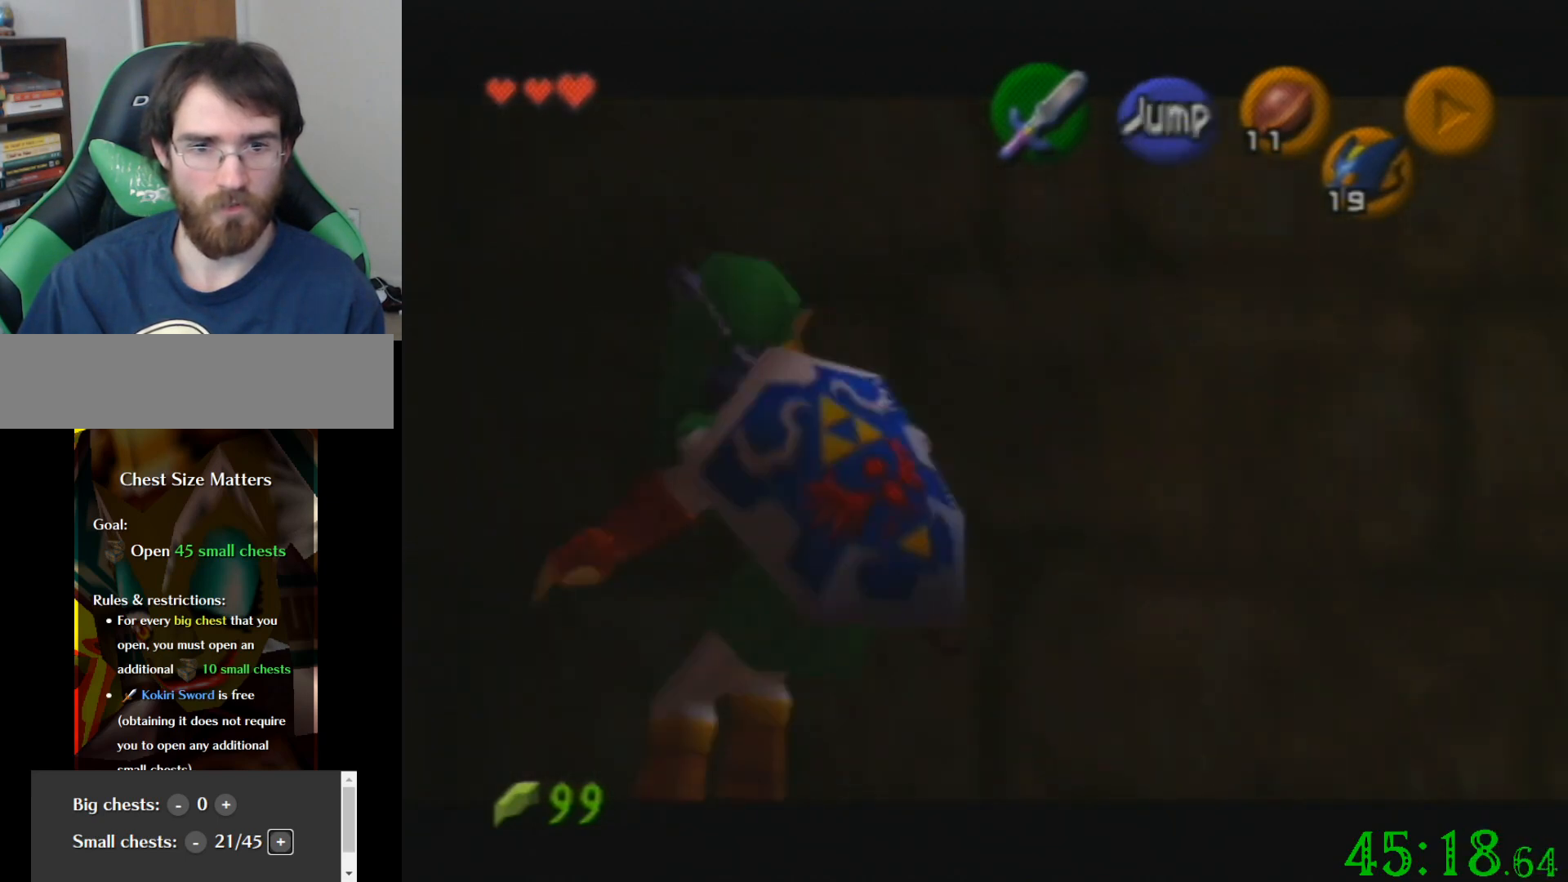
{"buttons": [], "left_stick": "left", "events": [[100, "left_stick", "center"], [167, "left_stick", "left"]]}
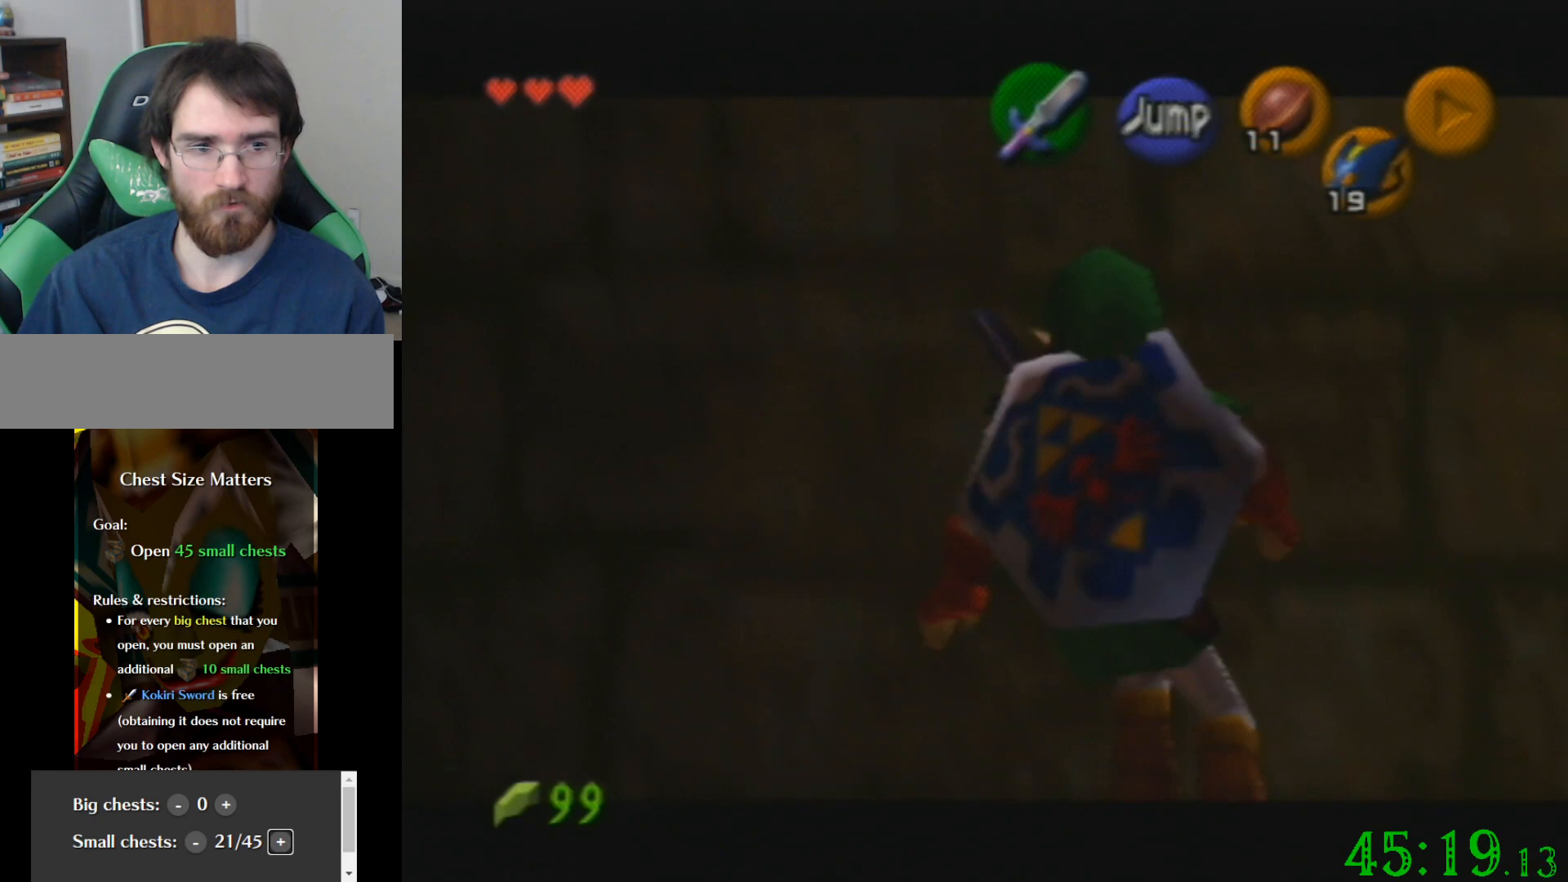
{"buttons": [], "left_stick": "left", "events": [[67, "left_stick", "right"], [501, "left_stick", "left"]]}